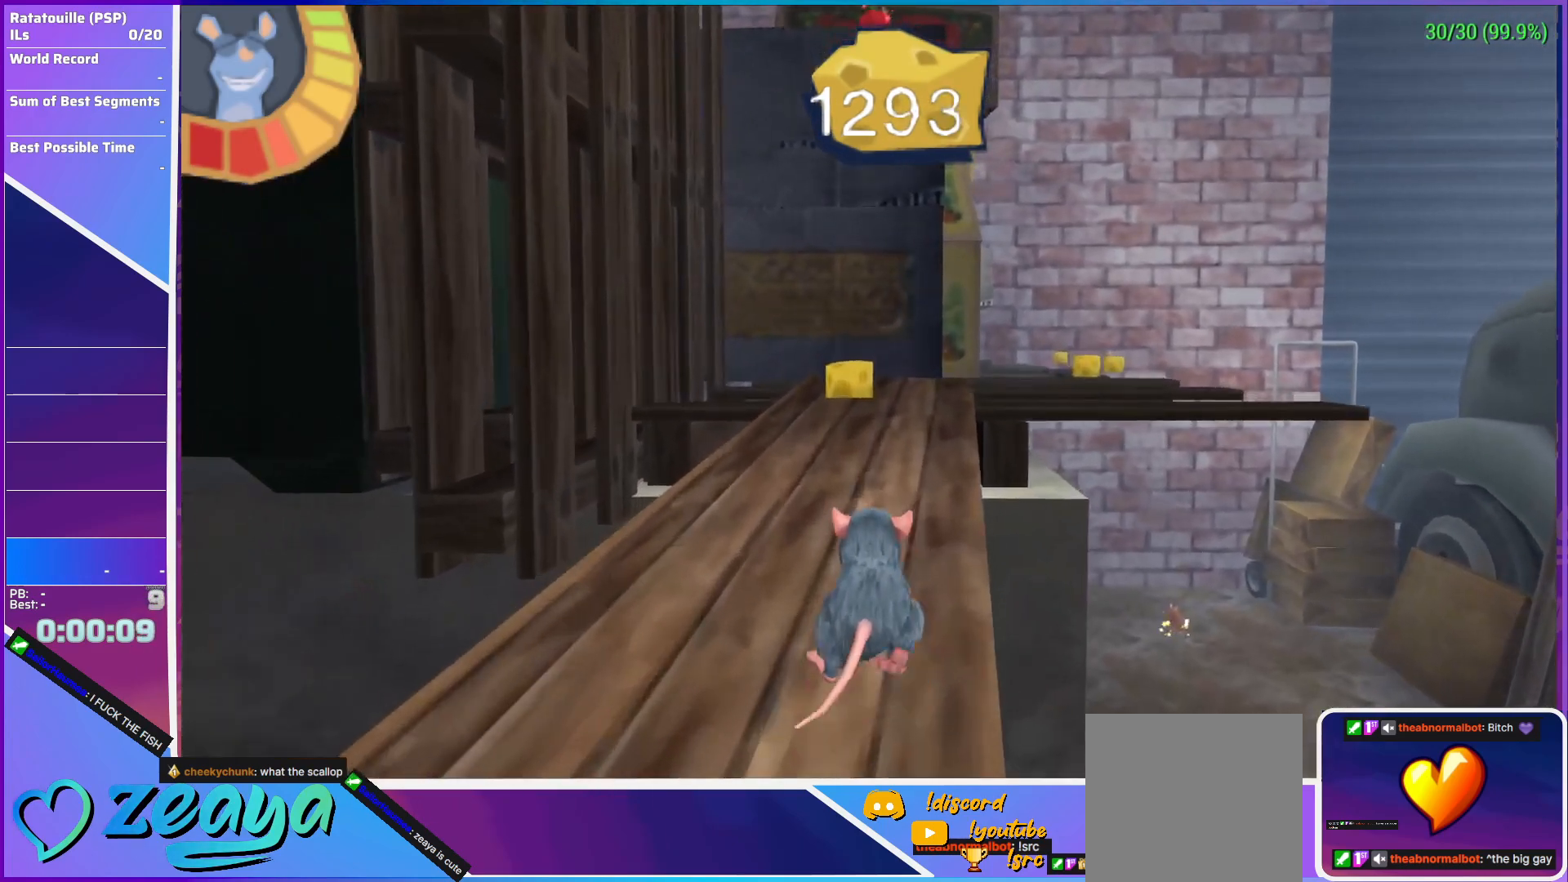
Gameplay with a controller (Xbox layout); each line is a JSON object with the inputs held at the frame after it. "events" lists button and stick changes between this image and that frame as [ms after this image, input, new state], when the widget could be followed in between. Not read: right_stick.
{"buttons": ["L1"], "left_stick": "up", "events": [[117, "L1", "down"], [217, "L1", "up"], [450, "L1", "down"]]}
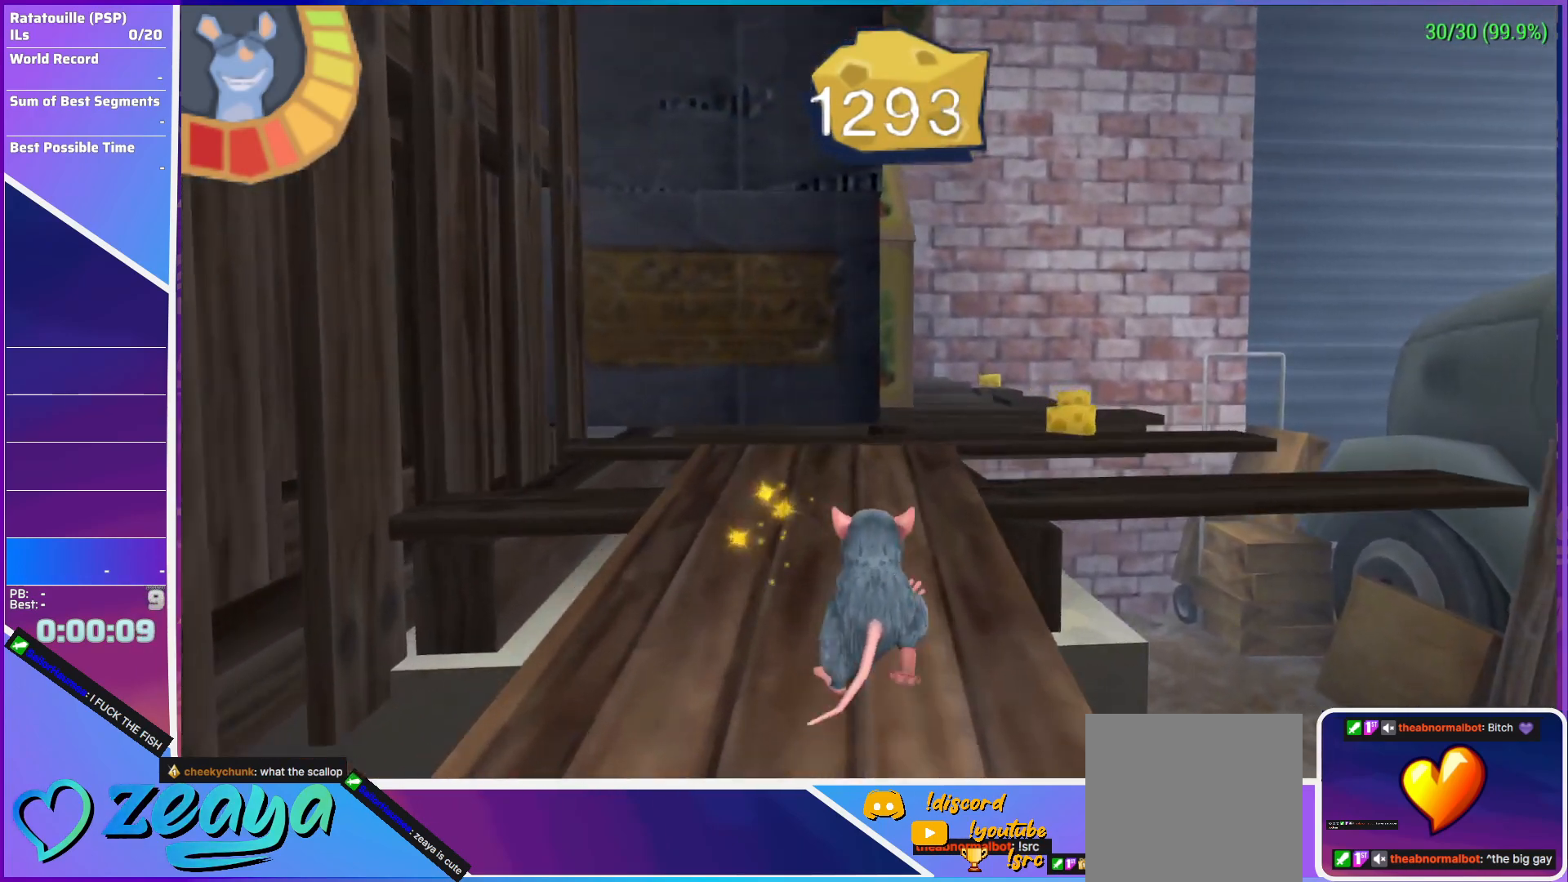
{"buttons": ["L1"], "left_stick": "up", "events": [[33, "L1", "up"], [167, "L1", "down"], [283, "L1", "up"], [417, "L1", "down"]]}
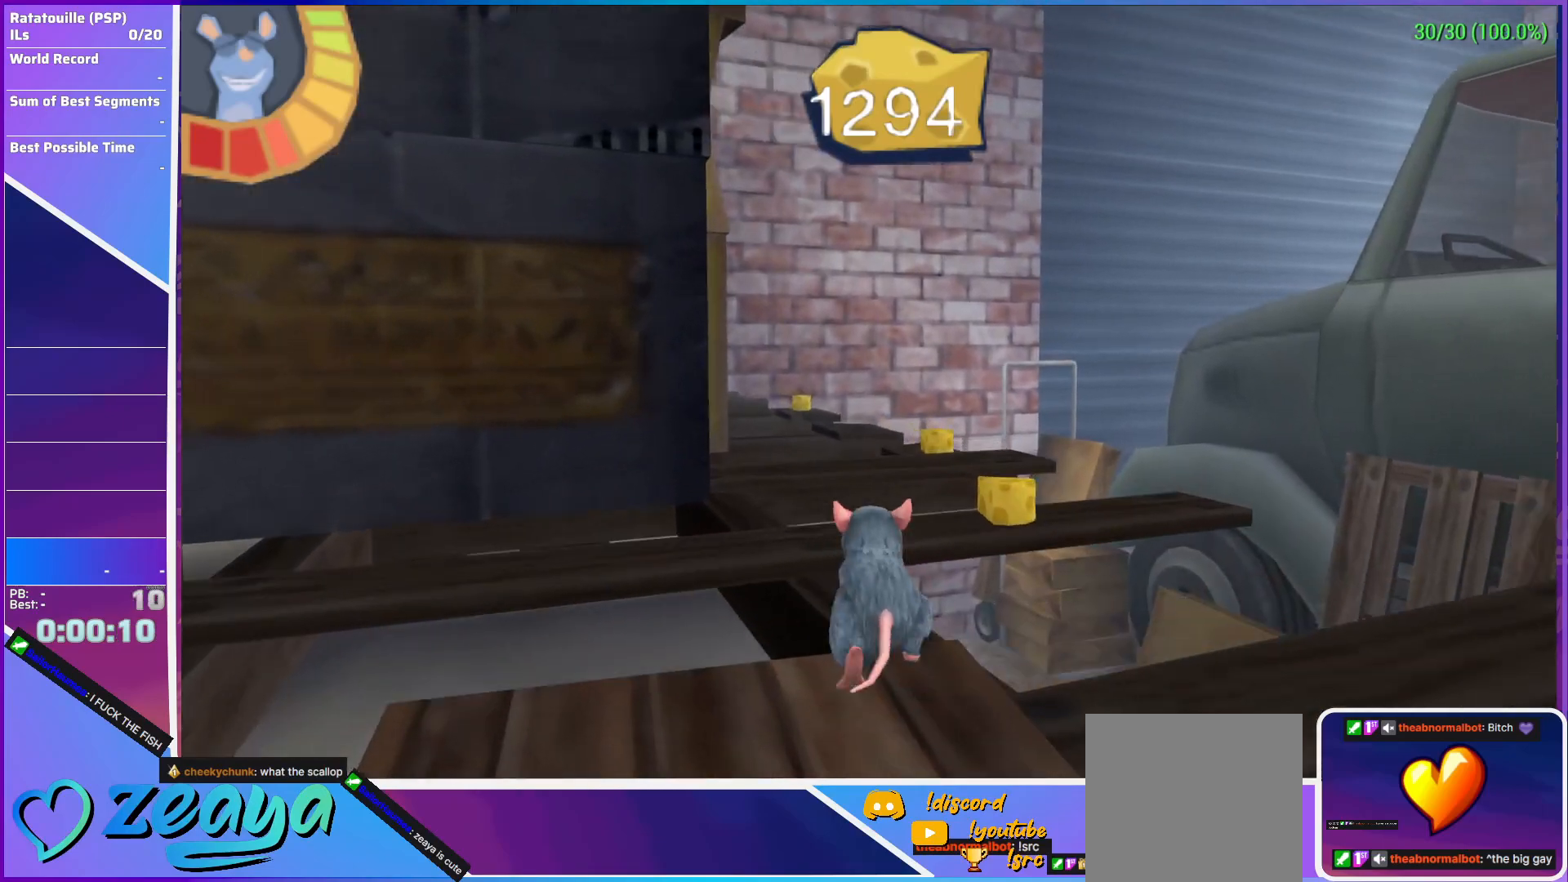
{"buttons": ["A"], "left_stick": "up", "events": [[67, "L1", "up"], [183, "B", "down"], [250, "B", "up"], [283, "B", "down"], [367, "B", "up"], [433, "A", "down"]]}
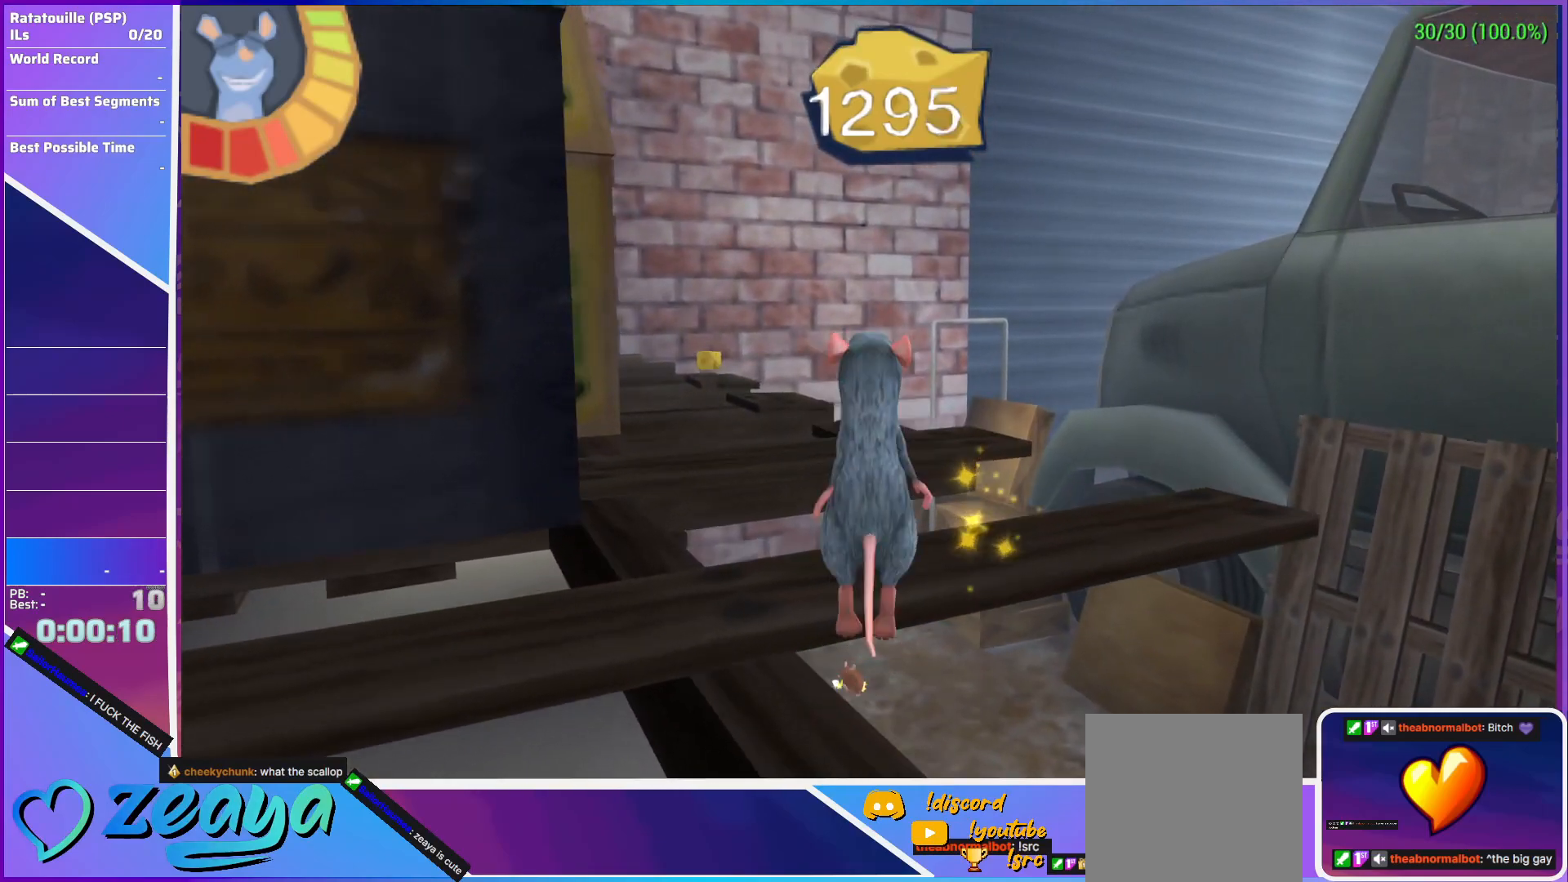
{"buttons": [], "left_stick": "up", "events": [[83, "A", "up"]]}
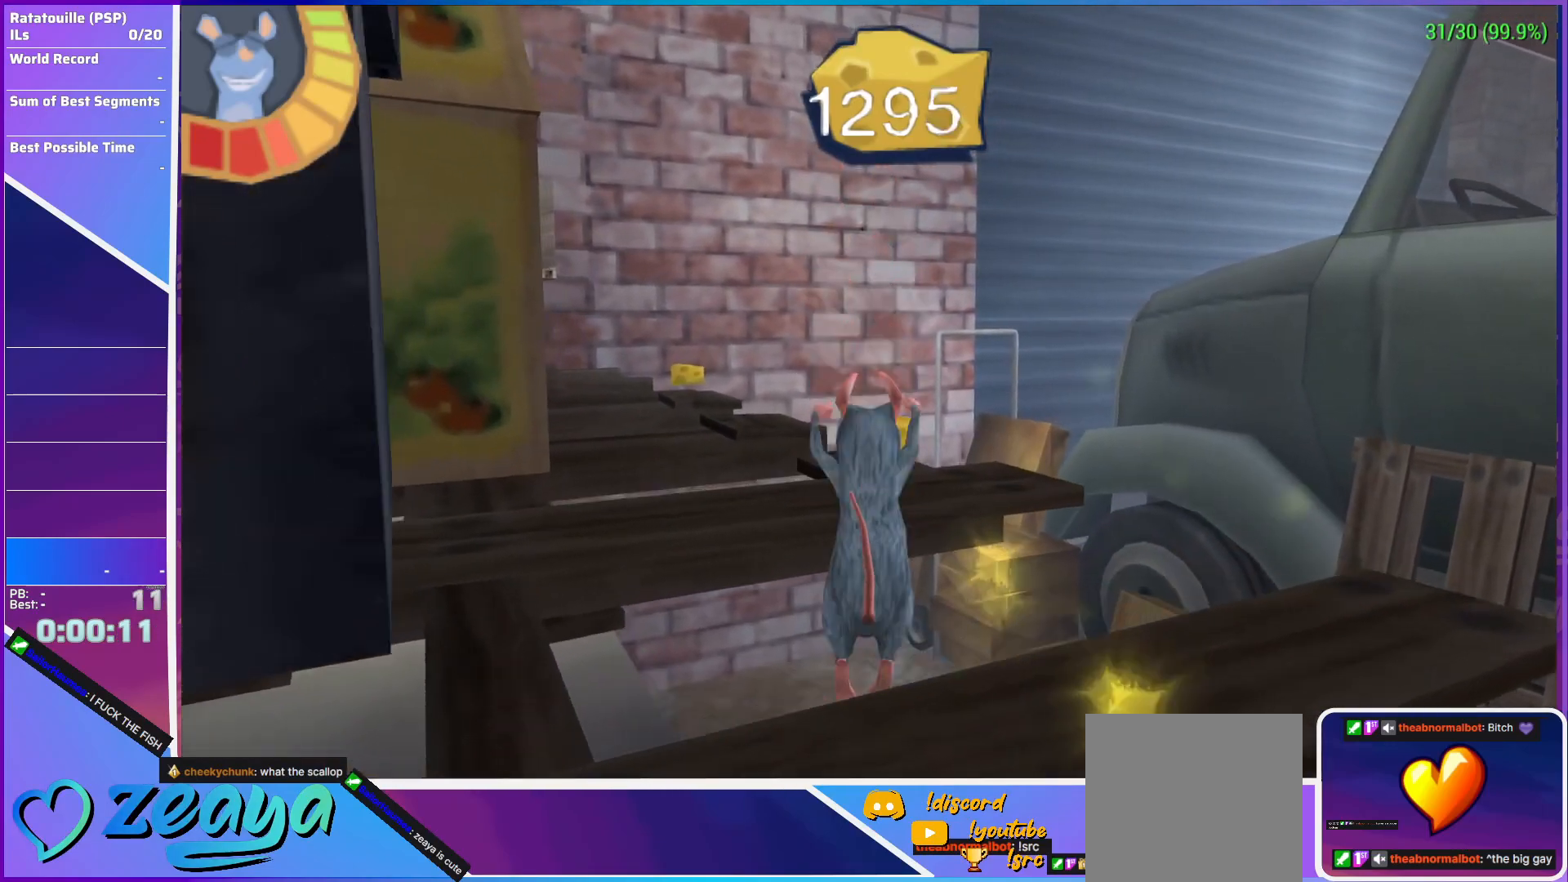
{"buttons": [], "left_stick": "up", "events": [[33, "A", "down"], [317, "R1", "down"], [450, "A", "up"], [500, "R1", "up"]]}
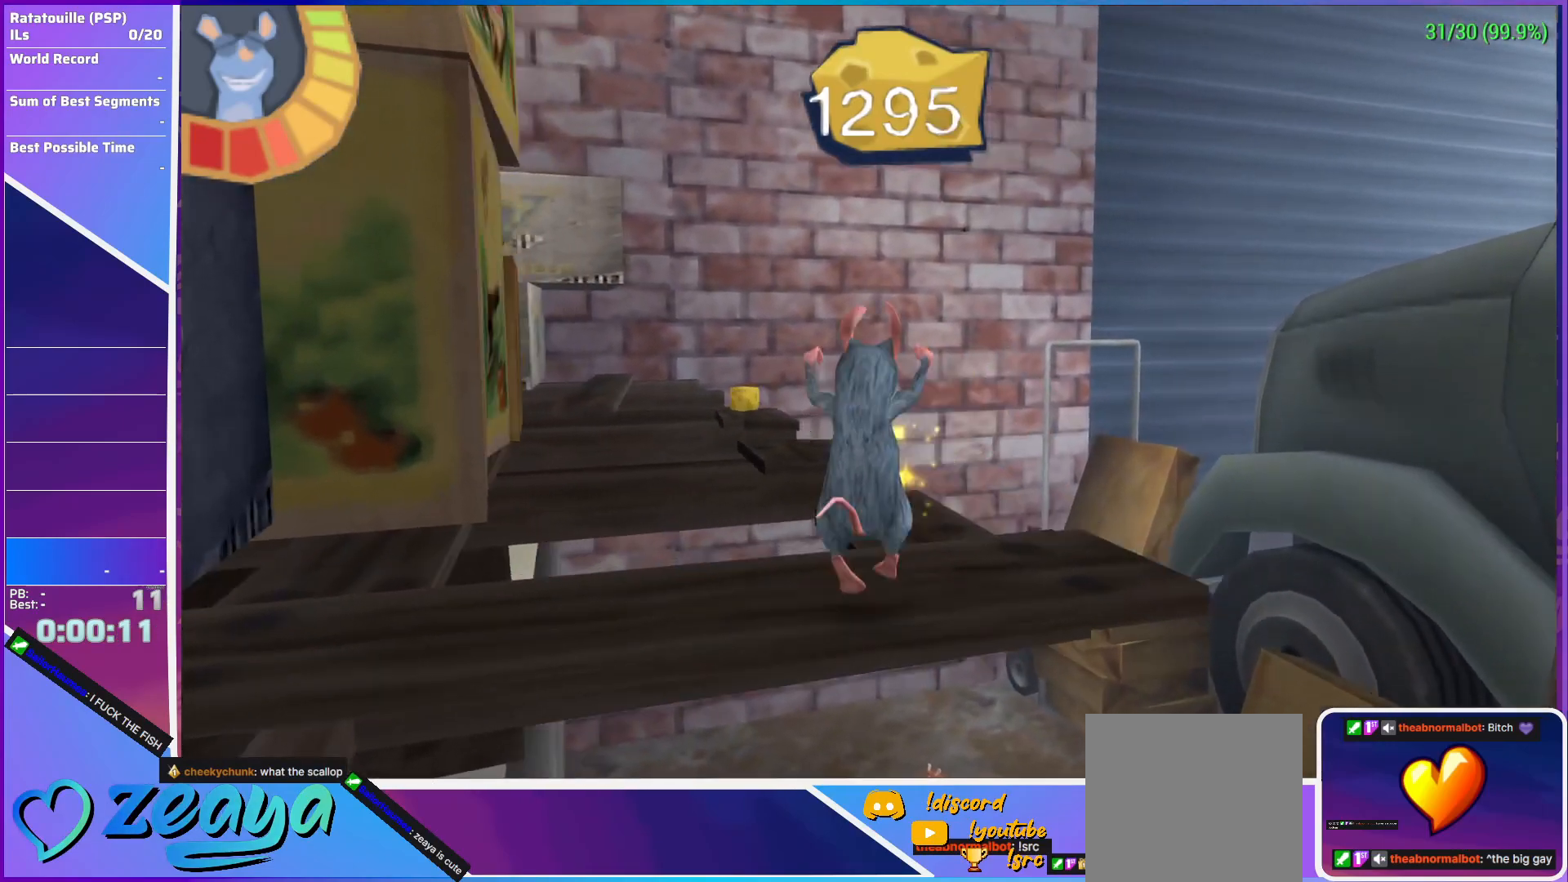
{"buttons": ["A"], "left_stick": "up", "events": [[67, "B", "down"], [100, "B", "up"], [167, "B", "down"], [217, "B", "up"], [267, "B", "down"], [333, "B", "up"], [400, "A", "down"]]}
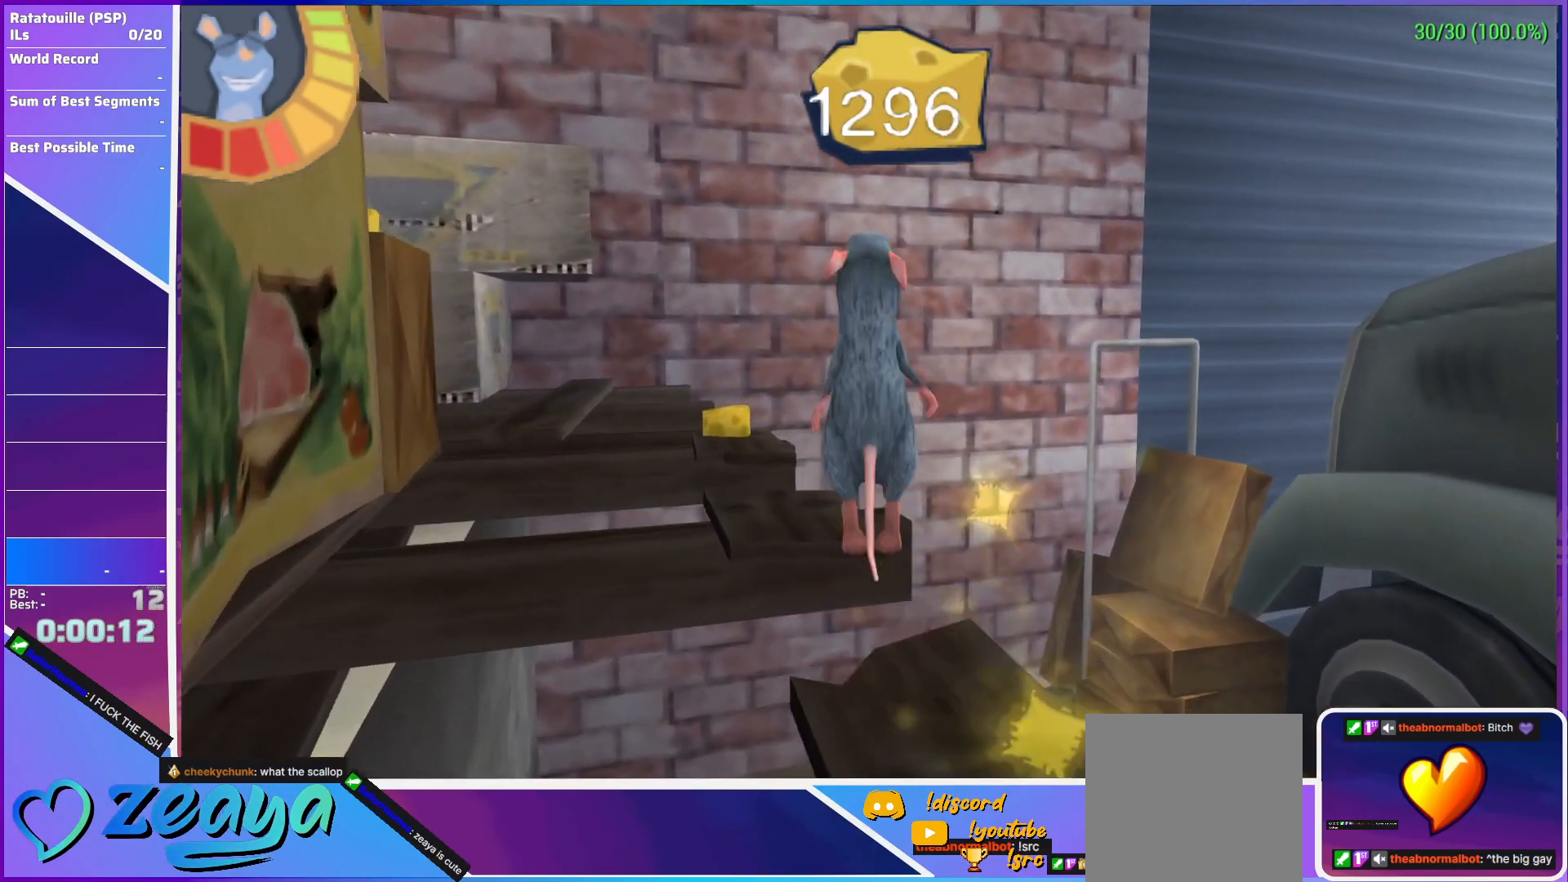
{"buttons": ["R1"], "left_stick": "up", "events": [[117, "R1", "down"], [233, "A", "up"]]}
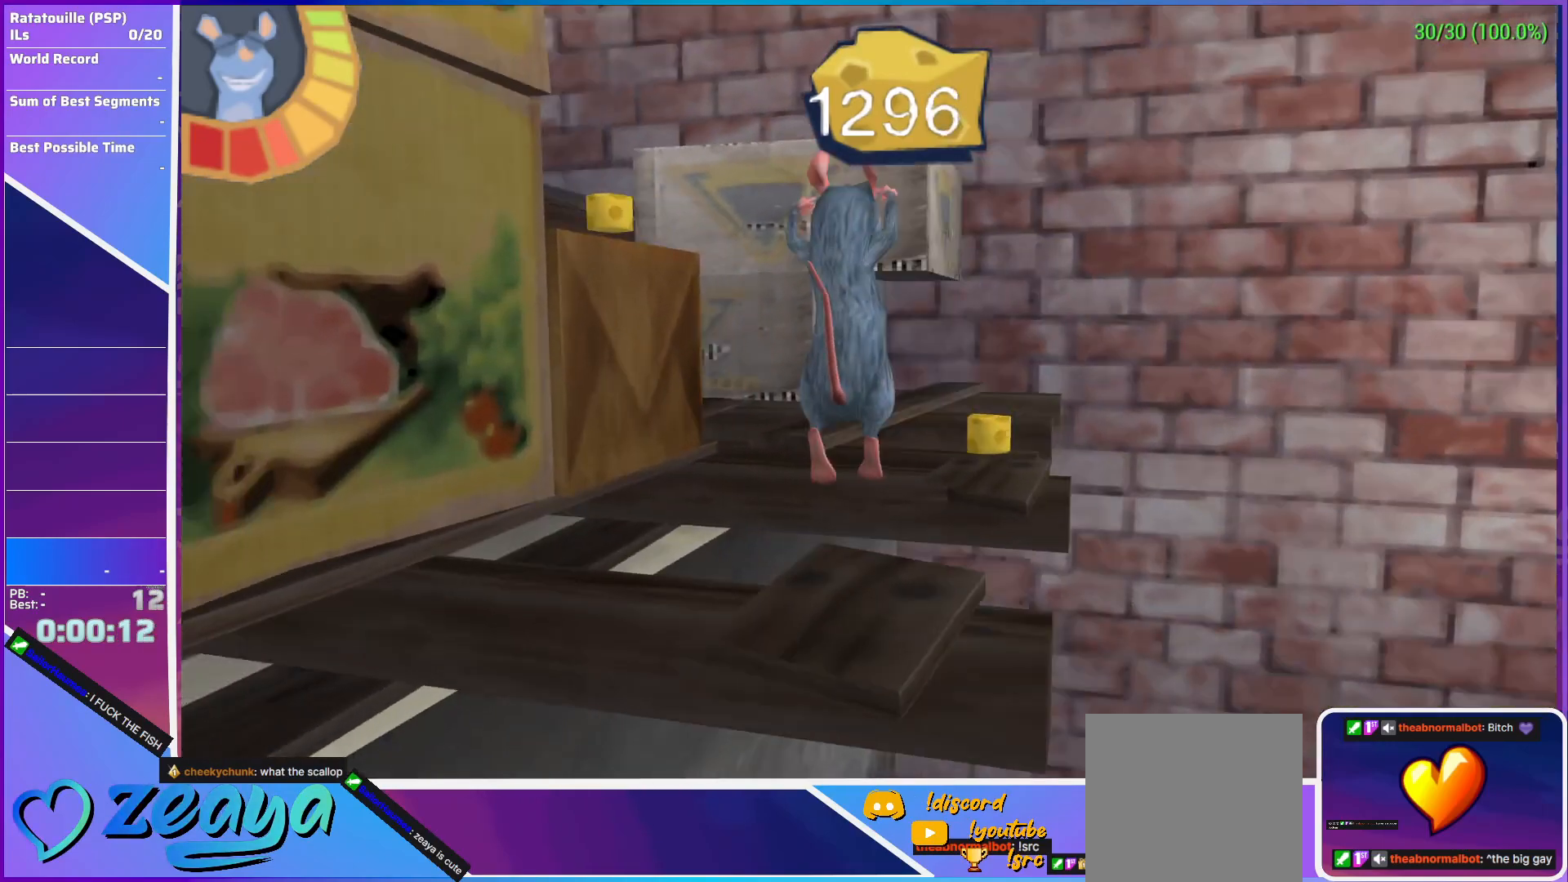
{"buttons": ["A"], "left_stick": "up-left", "events": [[67, "R1", "up"], [117, "B", "down"], [183, "B", "up"], [233, "B", "down"], [283, "B", "up"], [317, "A", "down"], [317, "left_stick", "up-left"]]}
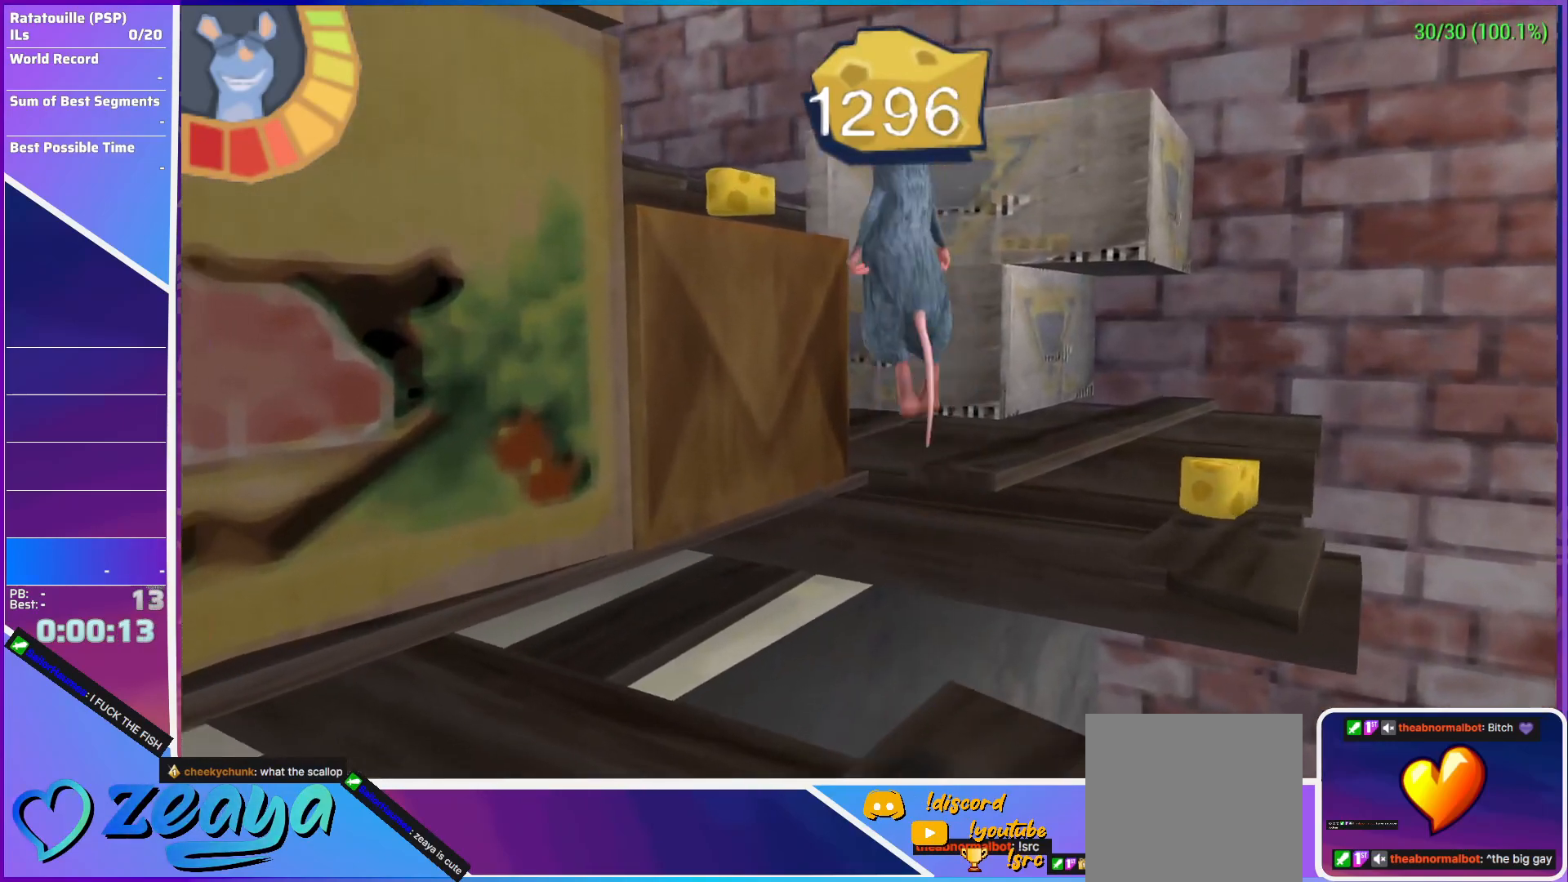
{"buttons": ["A", "R1"], "left_stick": "up-left", "events": [[50, "A", "up"], [200, "A", "down"], [383, "R1", "down"]]}
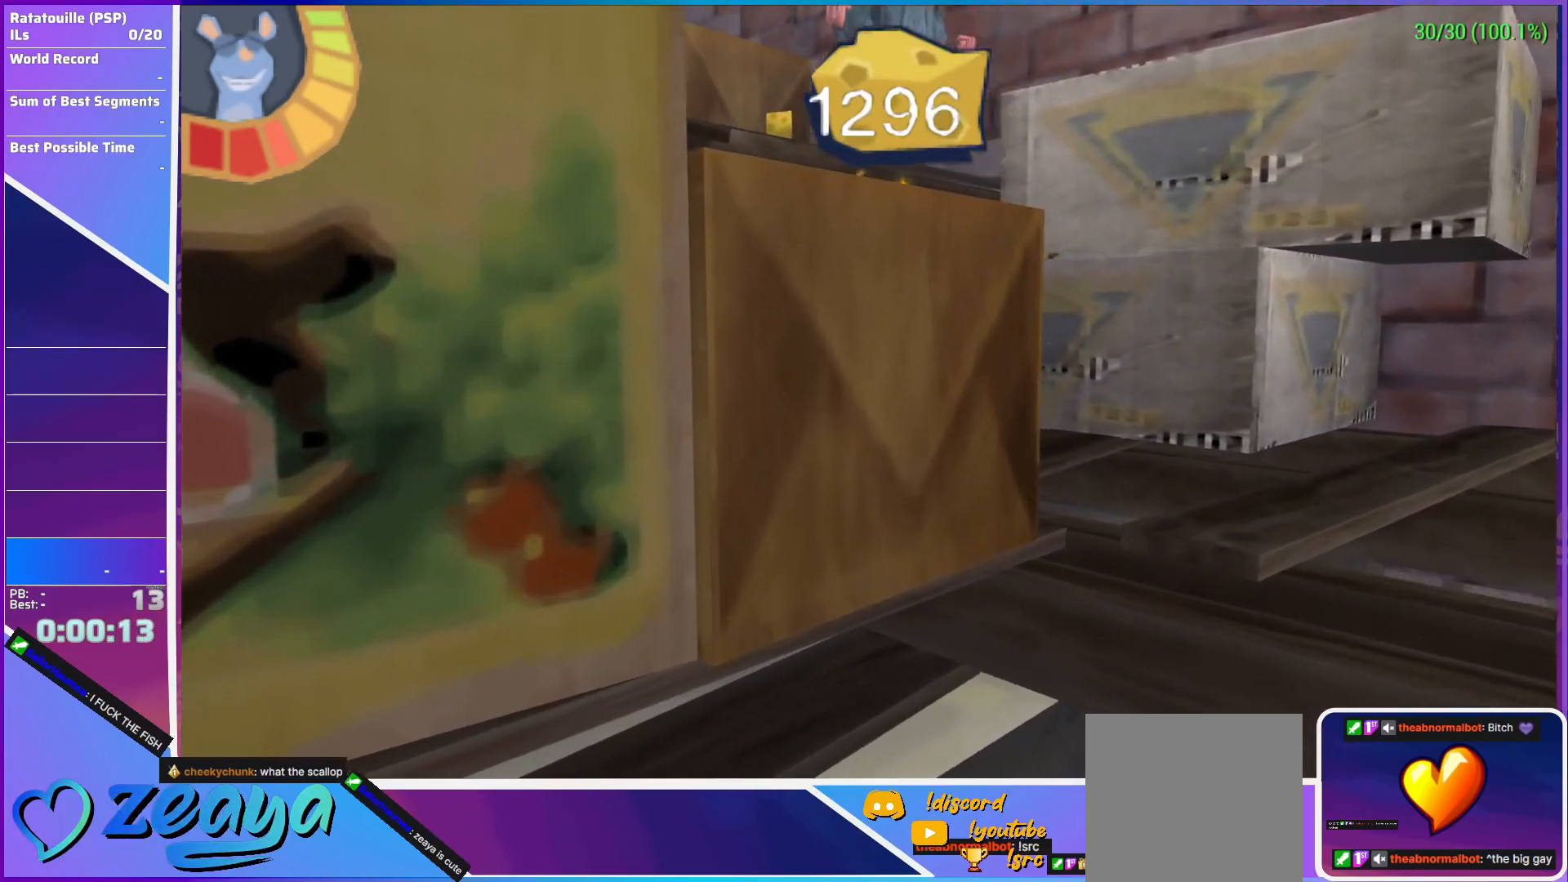
{"buttons": [], "left_stick": "up", "events": [[83, "A", "up"], [117, "R1", "up"], [167, "B", "down"], [200, "left_stick", "up"], [233, "B", "up"], [267, "B", "down"], [300, "B", "up"], [350, "B", "down"], [450, "B", "up"]]}
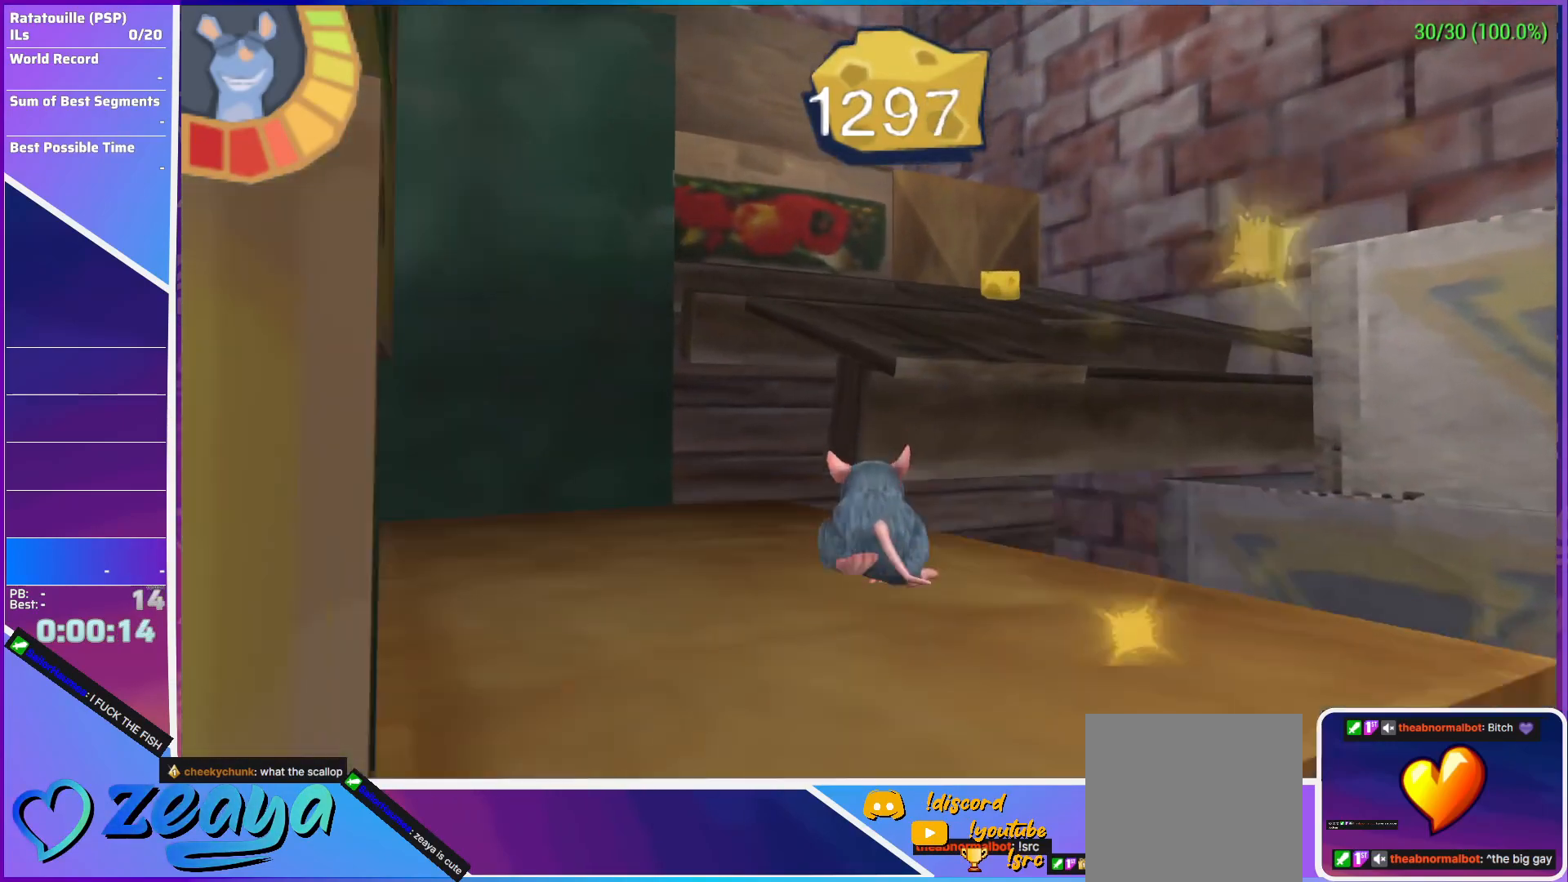
{"buttons": ["B"], "left_stick": "up-left", "events": [[33, "A", "down"], [183, "R1", "down"], [283, "A", "up"], [333, "R1", "up"], [383, "left_stick", "up-left"], [433, "B", "down"]]}
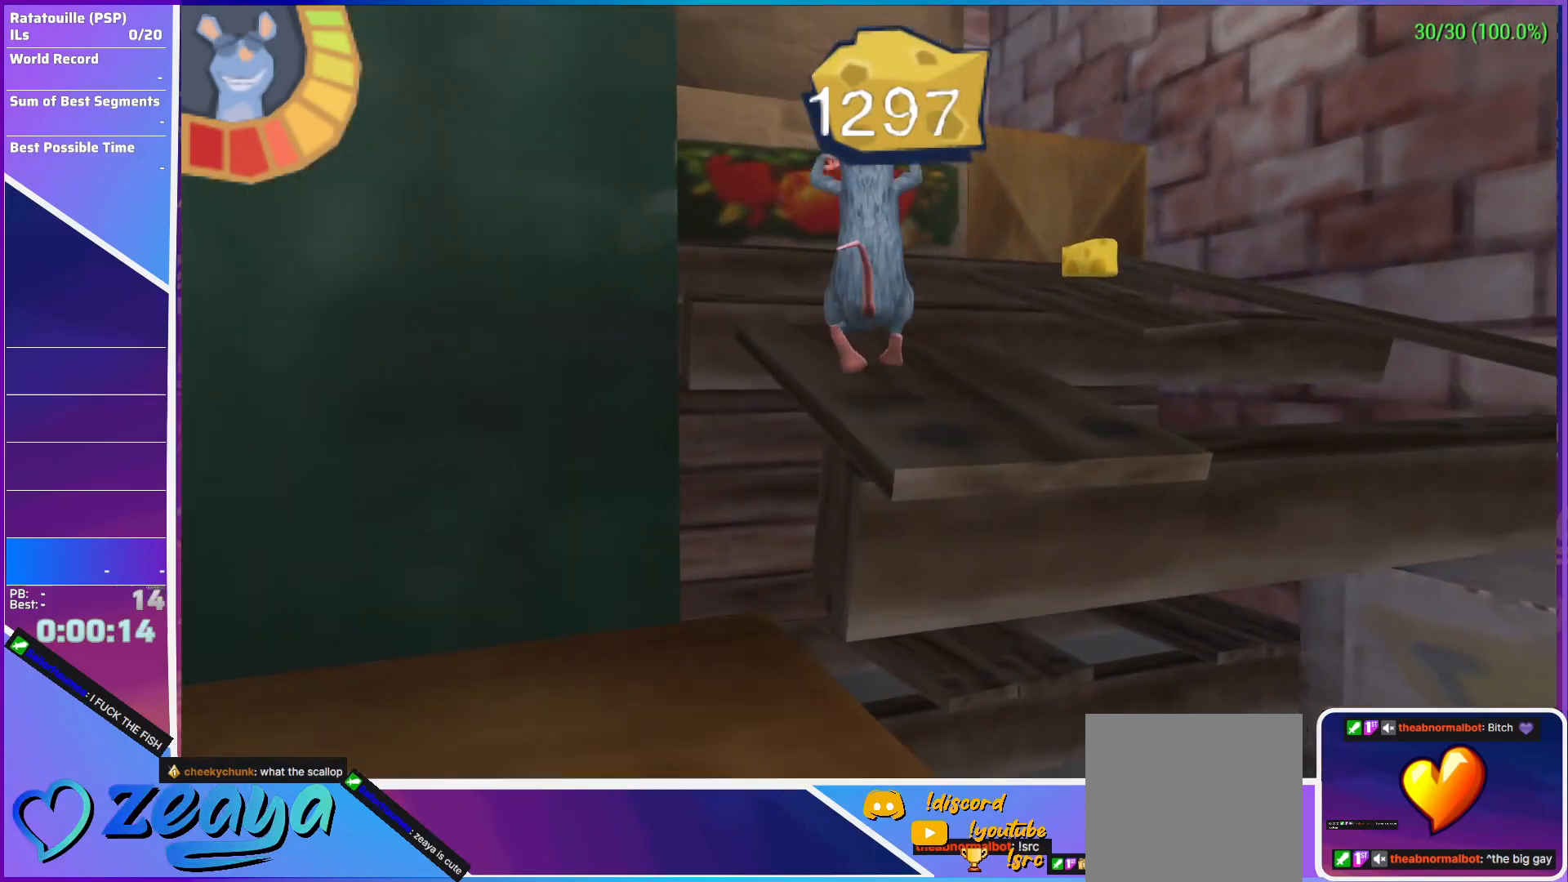
{"buttons": ["L3"], "left_stick": "up-left", "events": [[33, "B", "up"], [83, "B", "down"], [167, "B", "up"], [217, "A", "down"], [217, "L3", "down"], [450, "A", "up"]]}
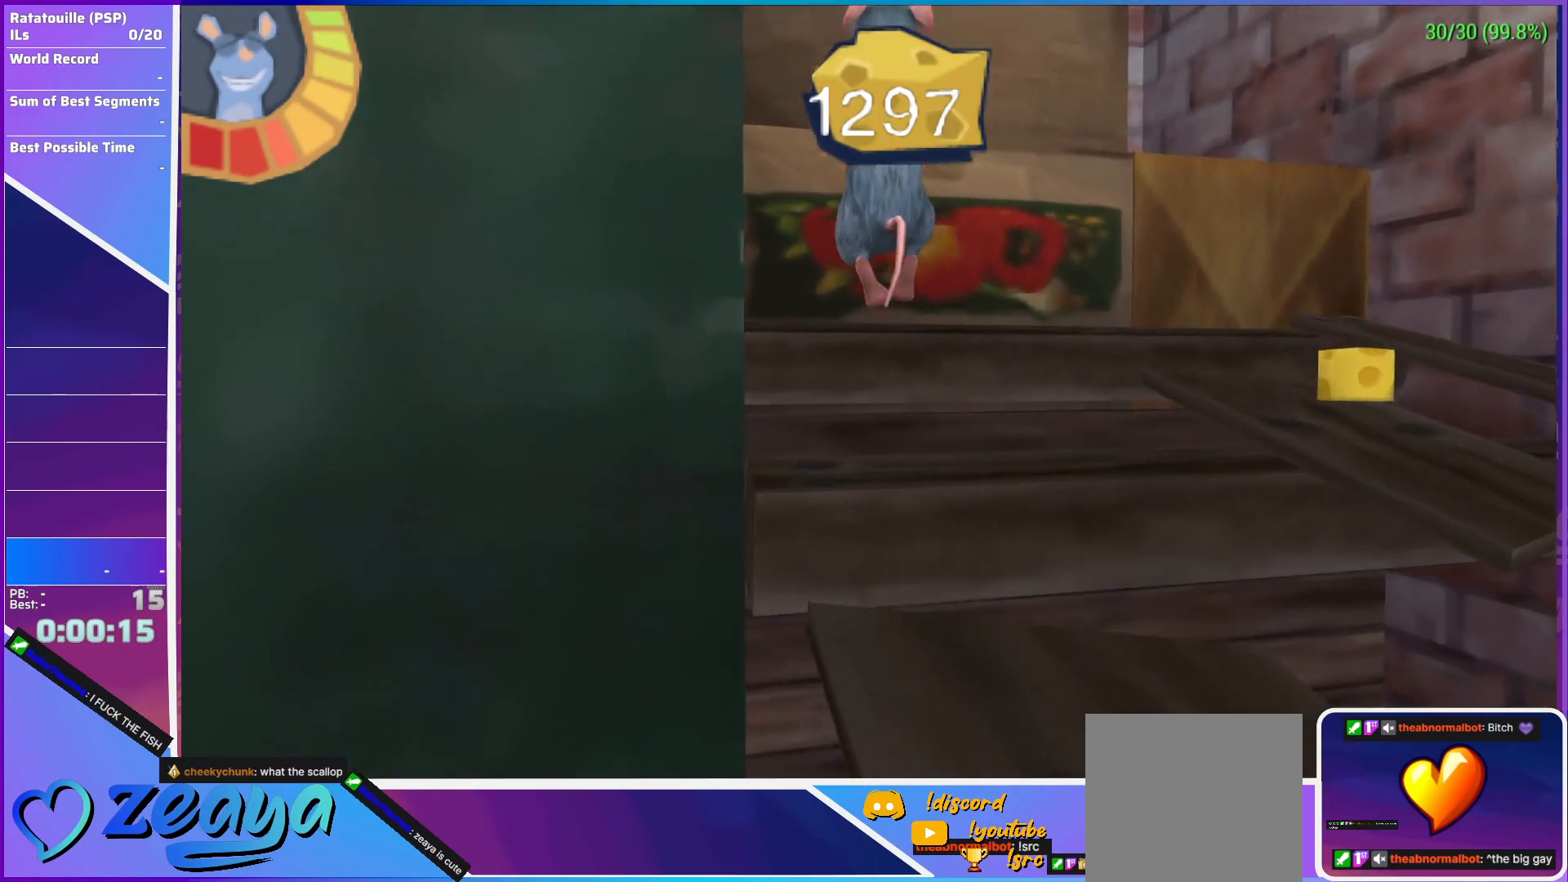
{"buttons": ["A", "L3"], "left_stick": "left", "events": [[33, "L3", "up"], [283, "left_stick", "left"], [383, "L3", "down"], [433, "A", "down"]]}
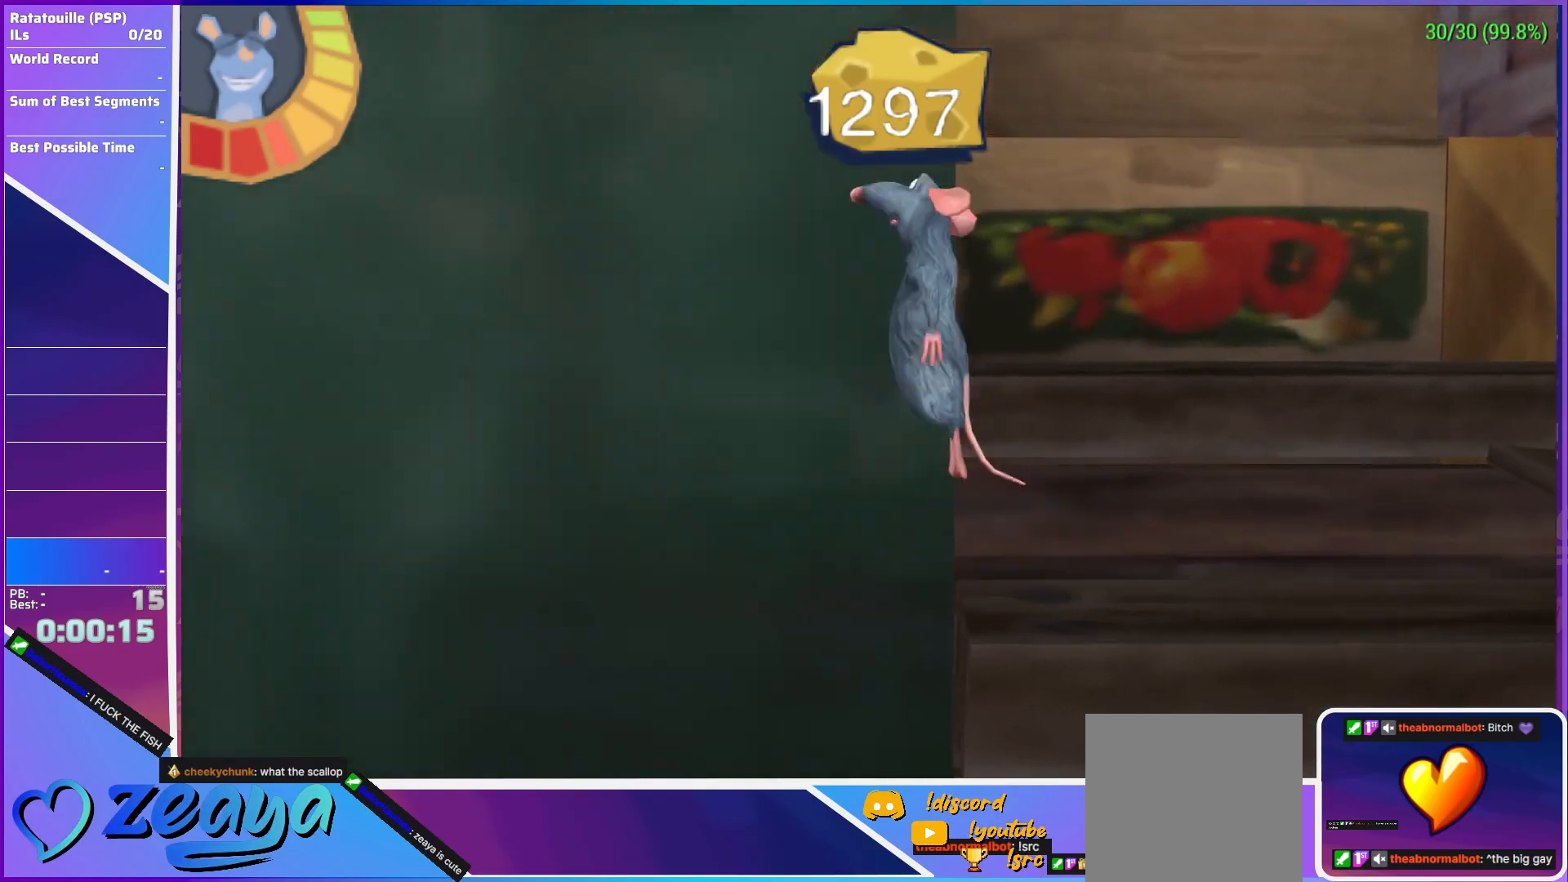
{"buttons": ["A", "L3"], "left_stick": "up", "events": [[267, "A", "up"], [267, "left_stick", "up-left"], [333, "A", "down"], [450, "left_stick", "up"]]}
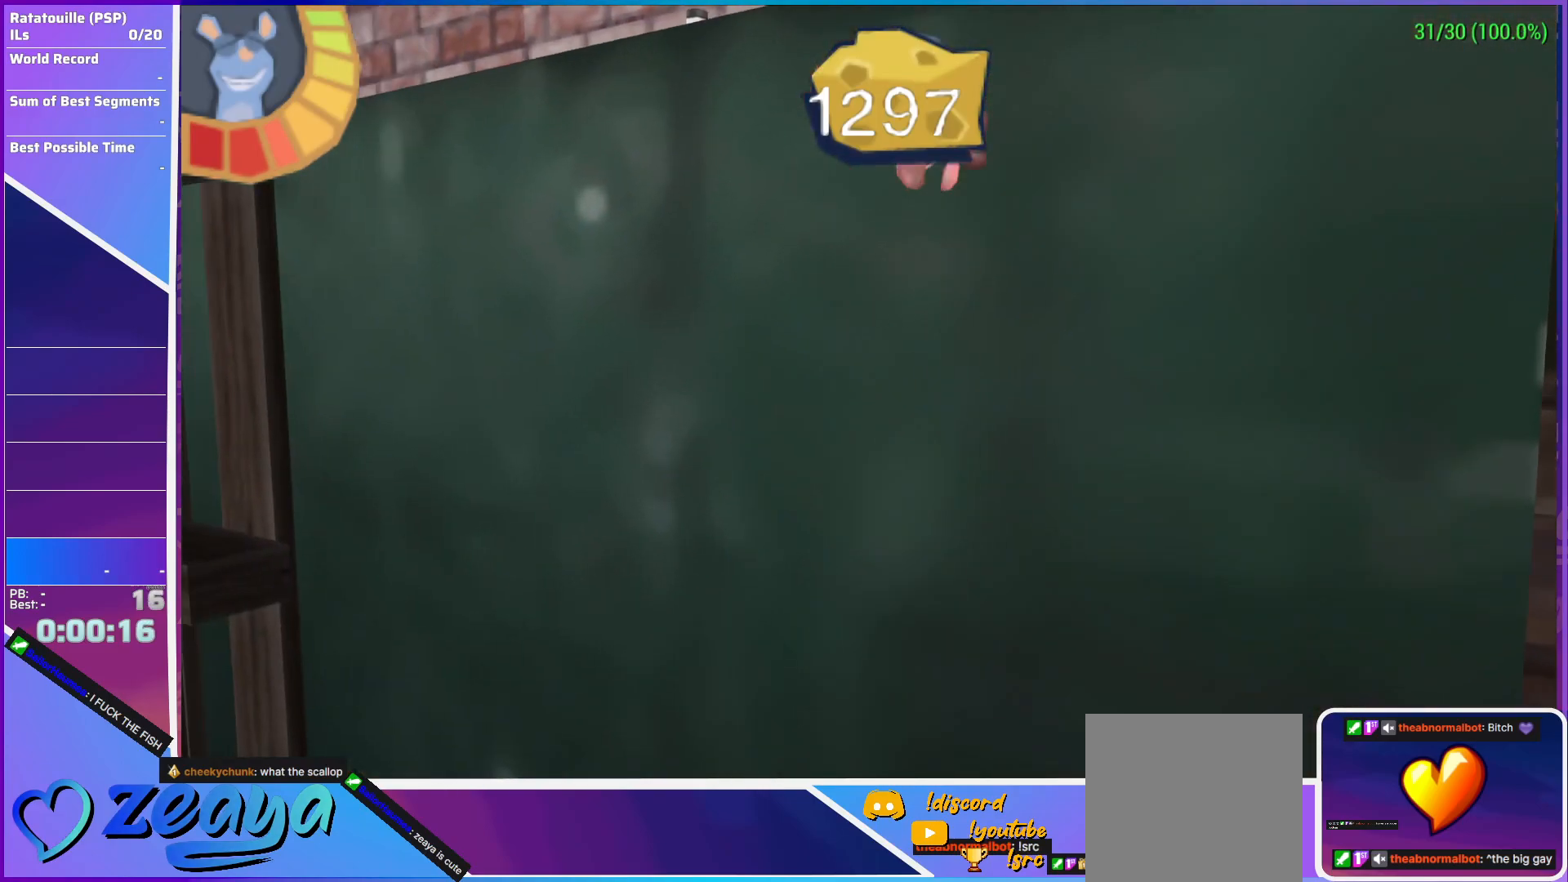
{"buttons": ["R1"], "left_stick": "center", "events": [[67, "A", "up"], [100, "A", "down"], [183, "A", "up"], [233, "A", "down"], [283, "L3", "up"], [317, "A", "up"], [333, "A", "down"], [350, "R1", "down"], [383, "left_stick", "center"], [417, "A", "up"]]}
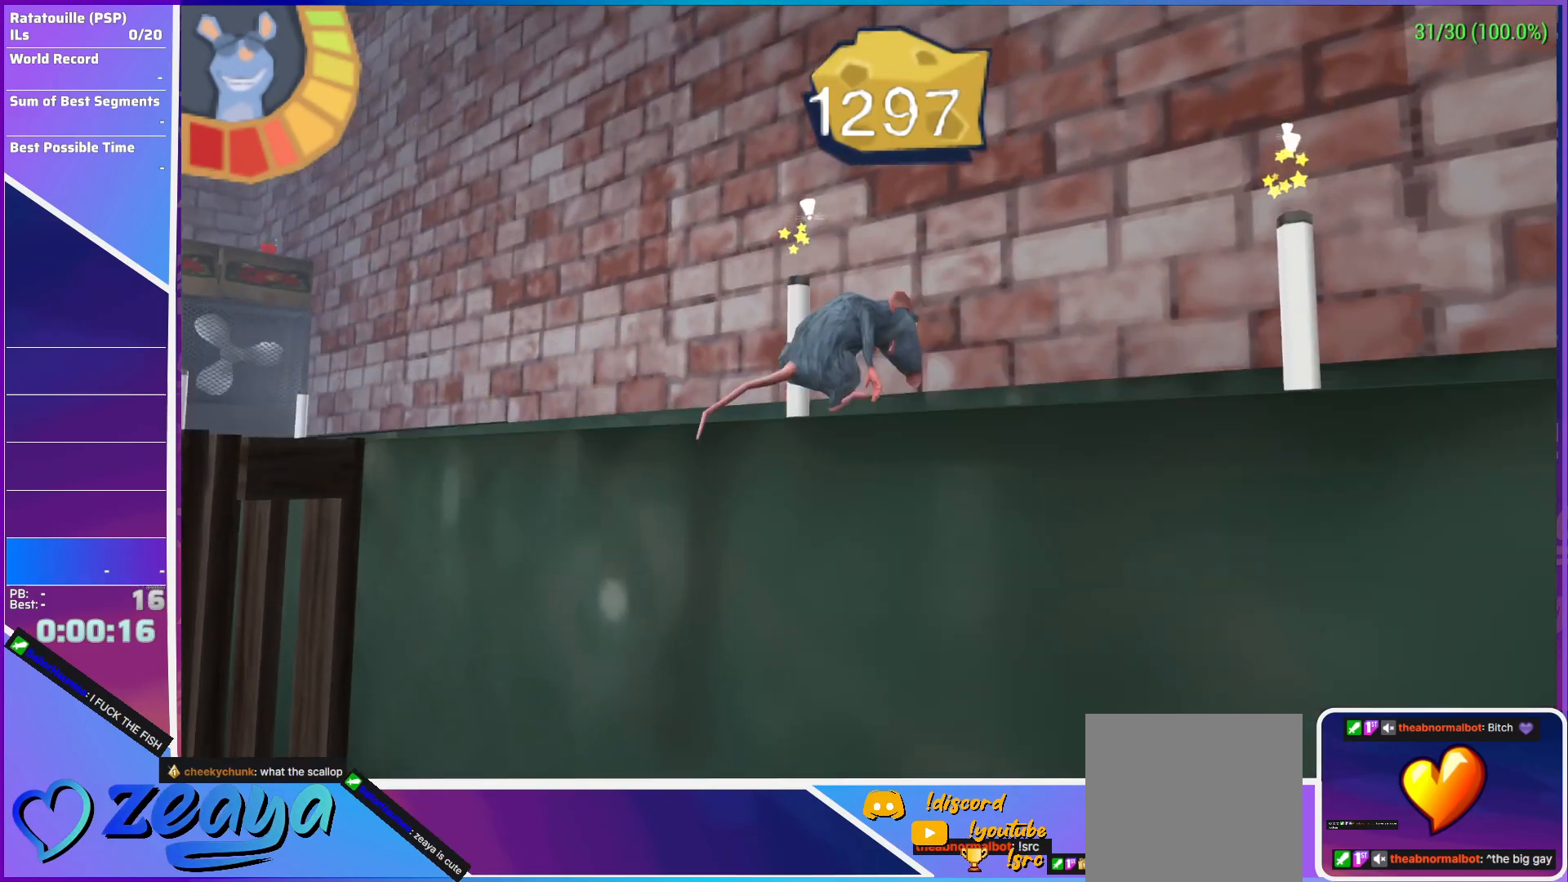
{"buttons": [], "left_stick": "up", "events": [[300, "left_stick", "up"], [383, "R1", "up"], [417, "B", "down"], [483, "B", "up"]]}
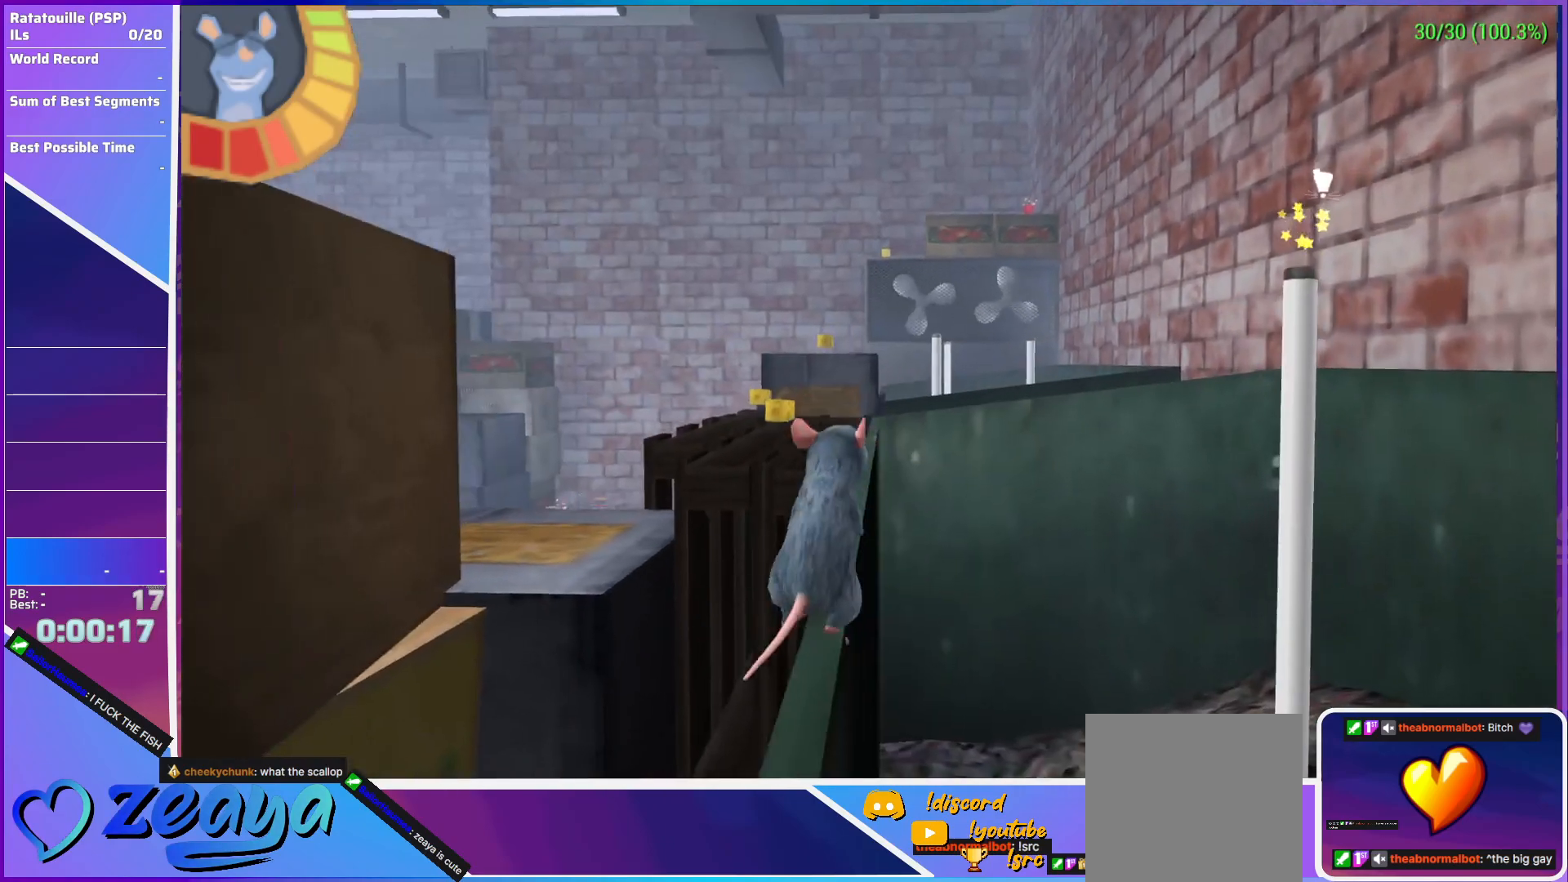
{"buttons": [], "left_stick": "up", "events": [[33, "L3", "down"], [50, "B", "down"], [83, "B", "up"], [117, "B", "down"], [200, "B", "up"], [267, "L3", "up"]]}
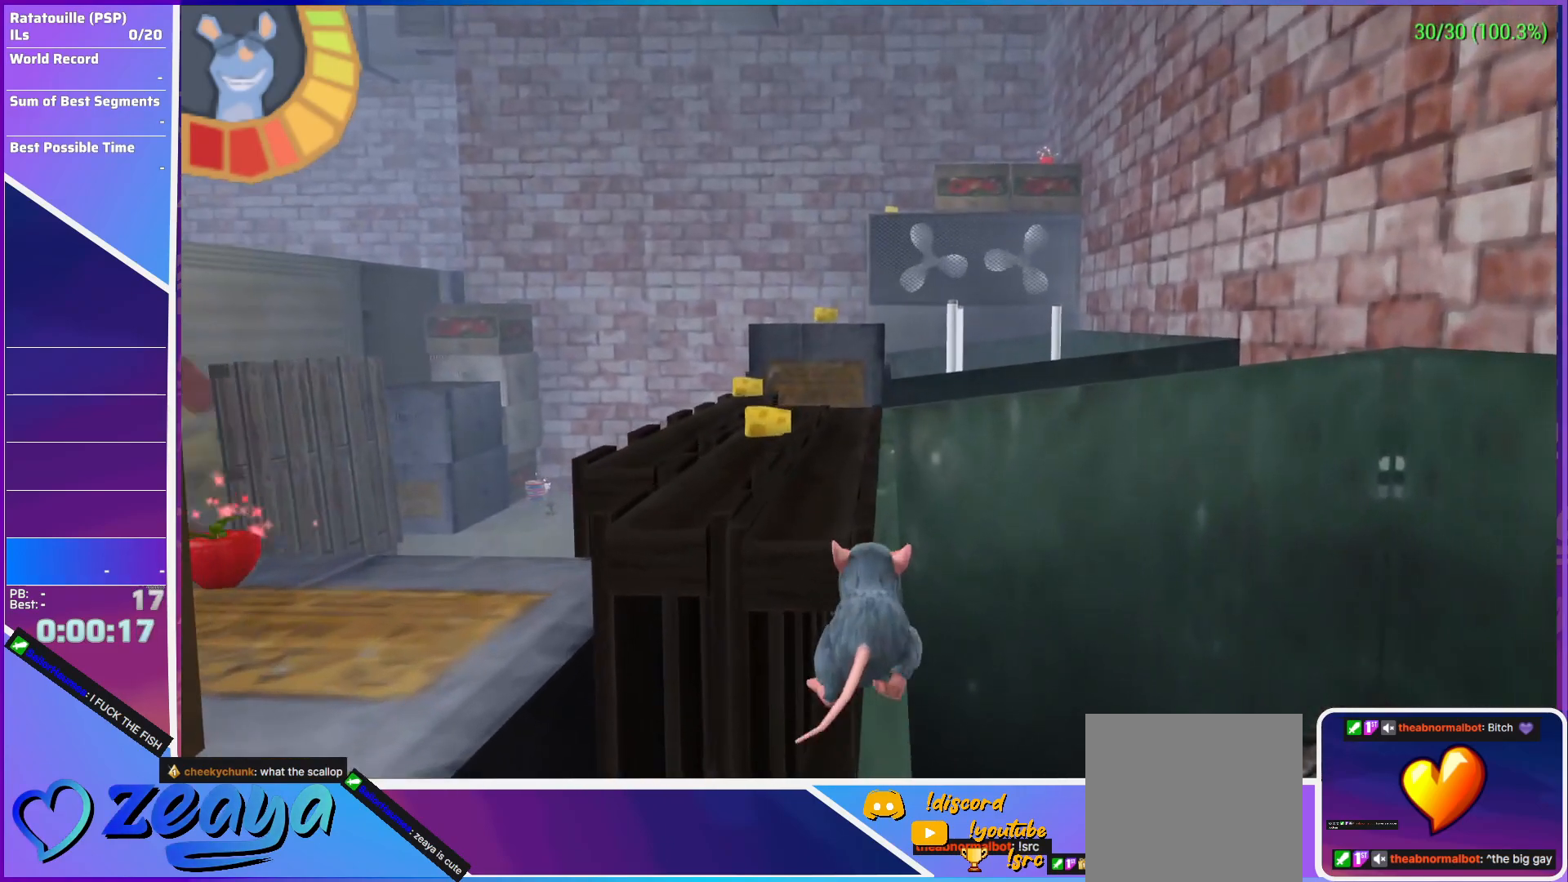
{"buttons": ["B"], "left_stick": "up-left", "events": [[367, "left_stick", "up-left"], [483, "B", "down"]]}
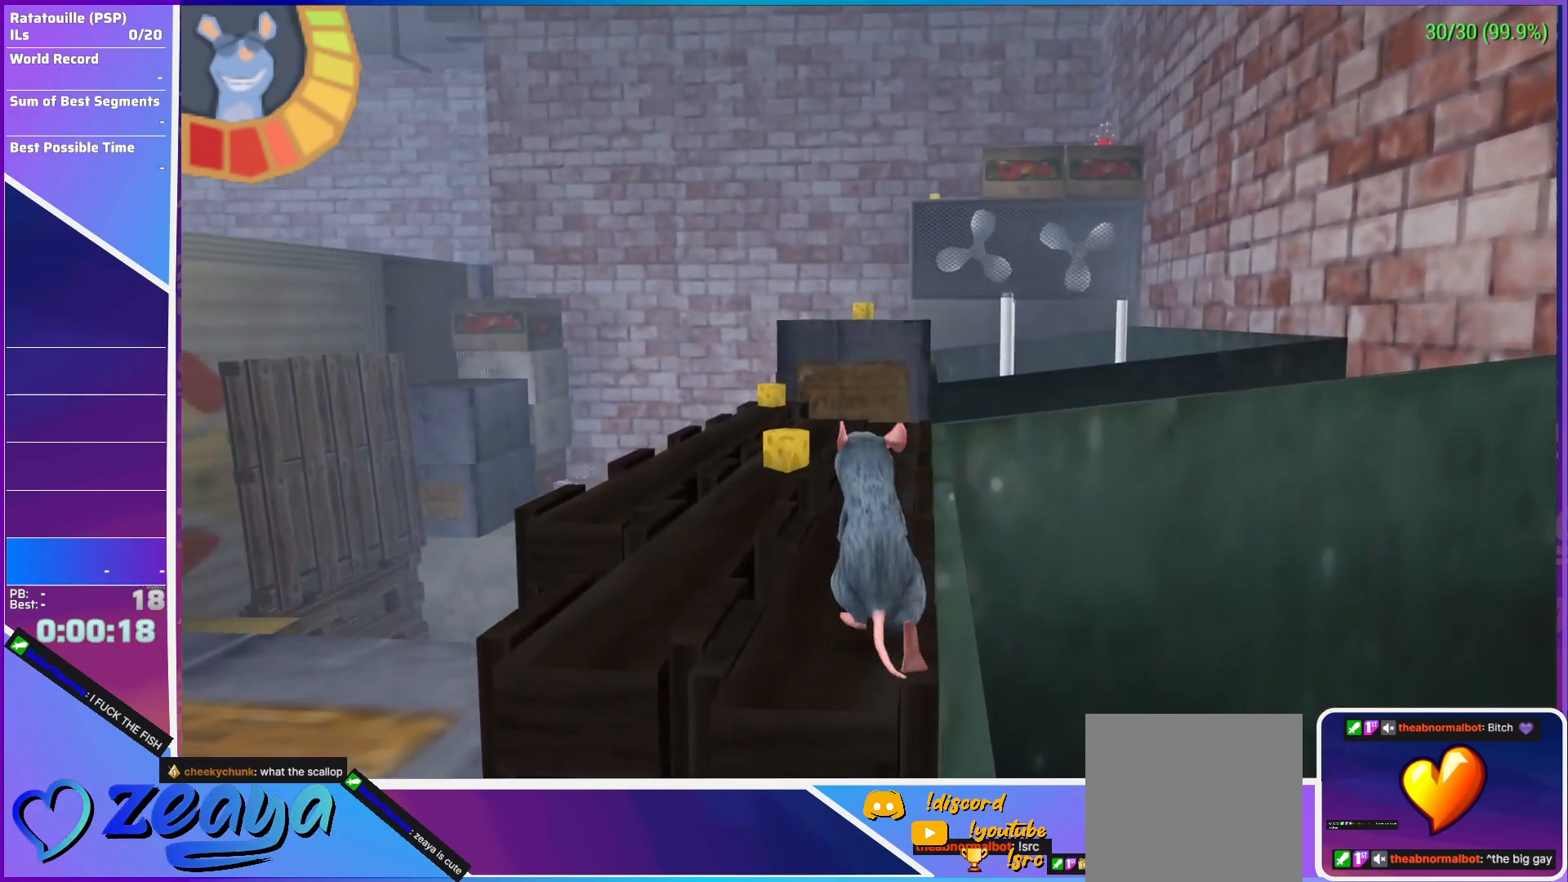
{"buttons": [], "left_stick": "up", "events": [[50, "B", "up"], [50, "left_stick", "up"], [100, "B", "down"], [117, "L3", "down"], [150, "B", "up"], [183, "left_stick", "up-left"], [200, "B", "down"], [233, "B", "up"], [400, "L3", "up"], [417, "left_stick", "up"]]}
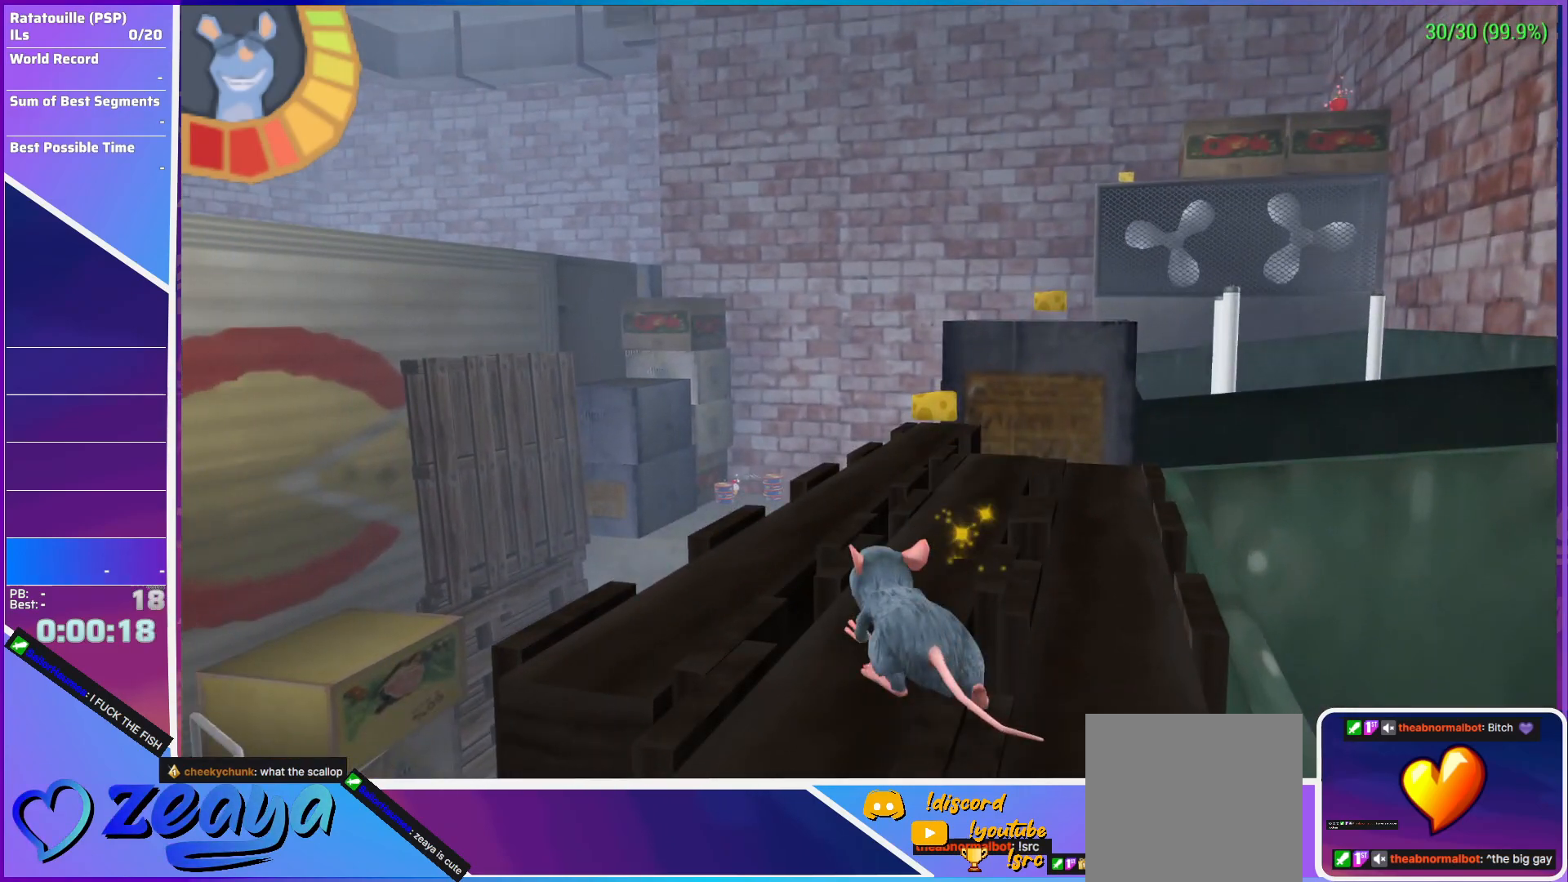
{"buttons": [], "left_stick": "up", "events": [[183, "L1", "down"], [333, "L1", "up"]]}
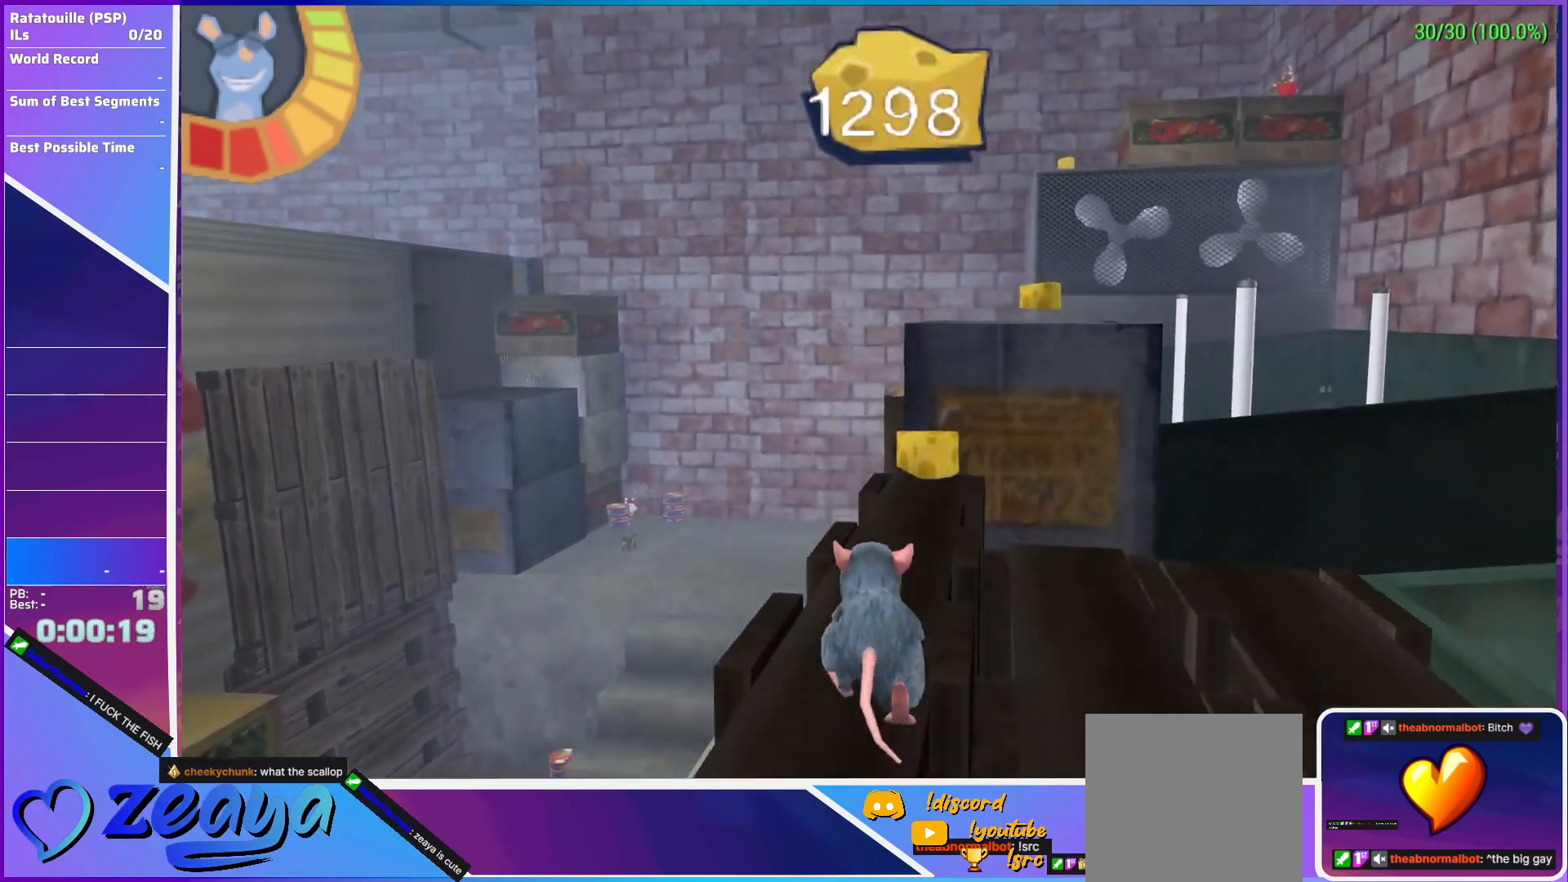
{"buttons": ["L1"], "left_stick": "up", "events": [[83, "L1", "down"], [150, "L2", "down"], [250, "L1", "up"], [250, "L2", "up"], [417, "L1", "down"]]}
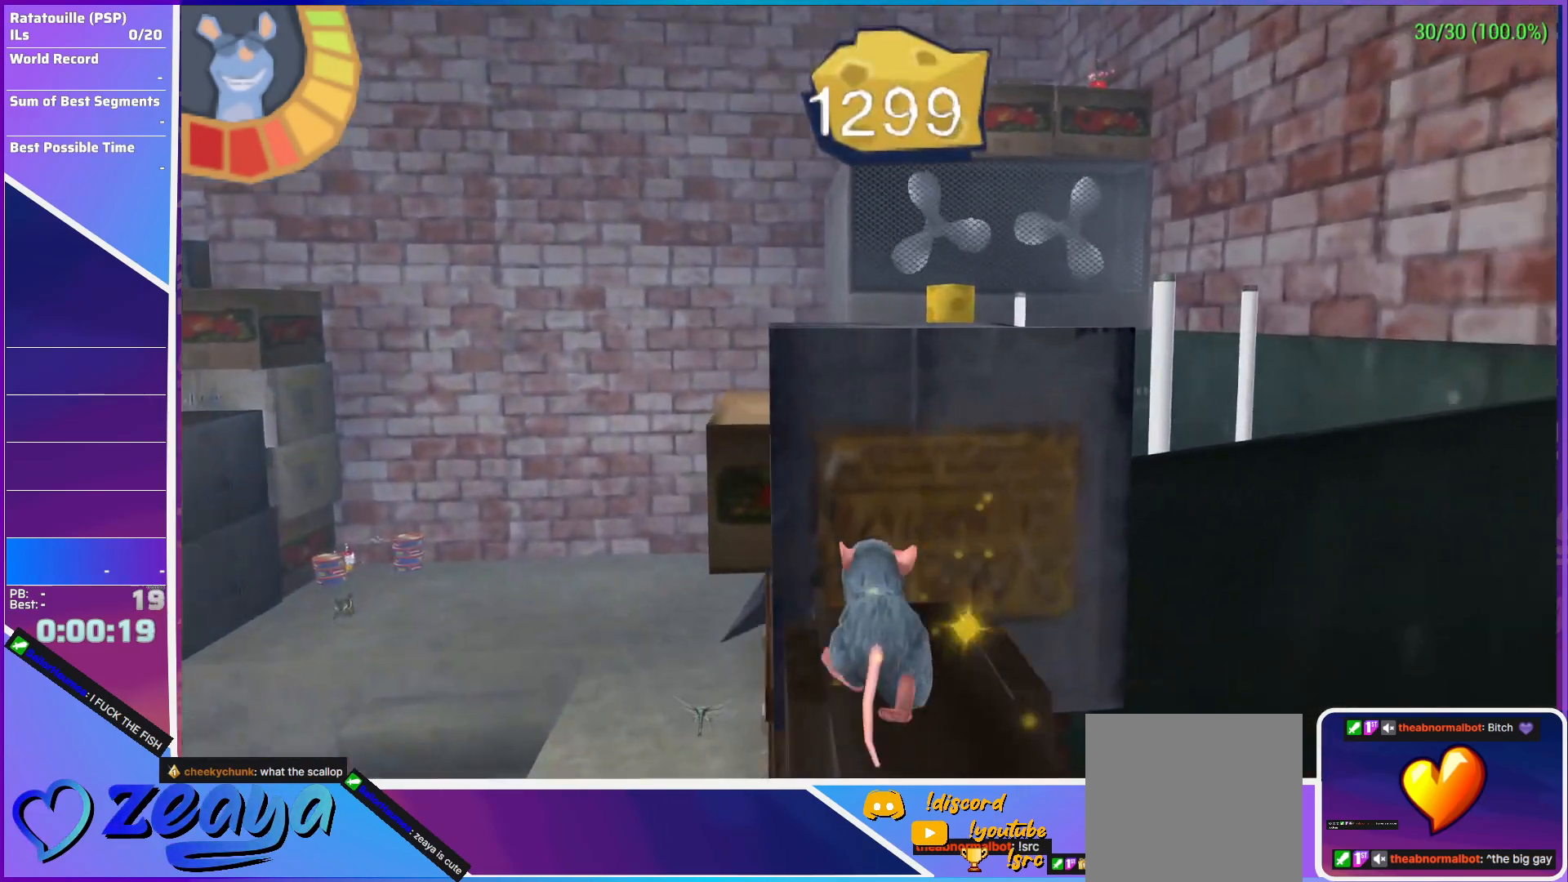
{"buttons": ["A"], "left_stick": "up", "events": [[17, "A", "down"], [50, "L1", "up"], [167, "A", "up"], [450, "A", "down"]]}
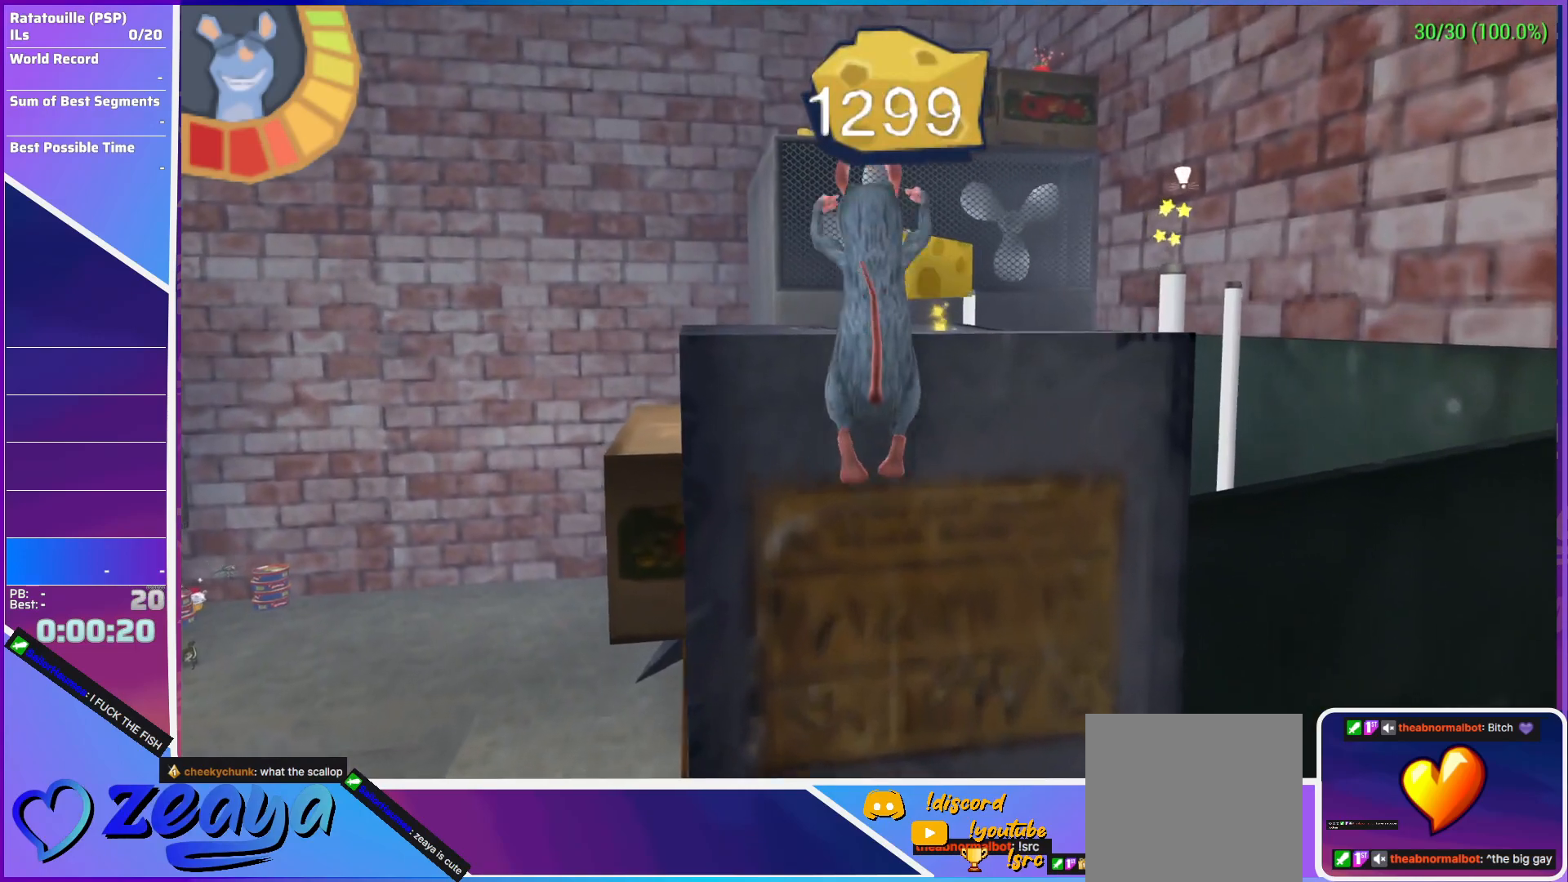
{"buttons": ["B"], "left_stick": "up", "events": [[100, "A", "up"], [183, "B", "down"], [250, "B", "up"], [383, "B", "down"], [467, "B", "up"], [500, "B", "down"]]}
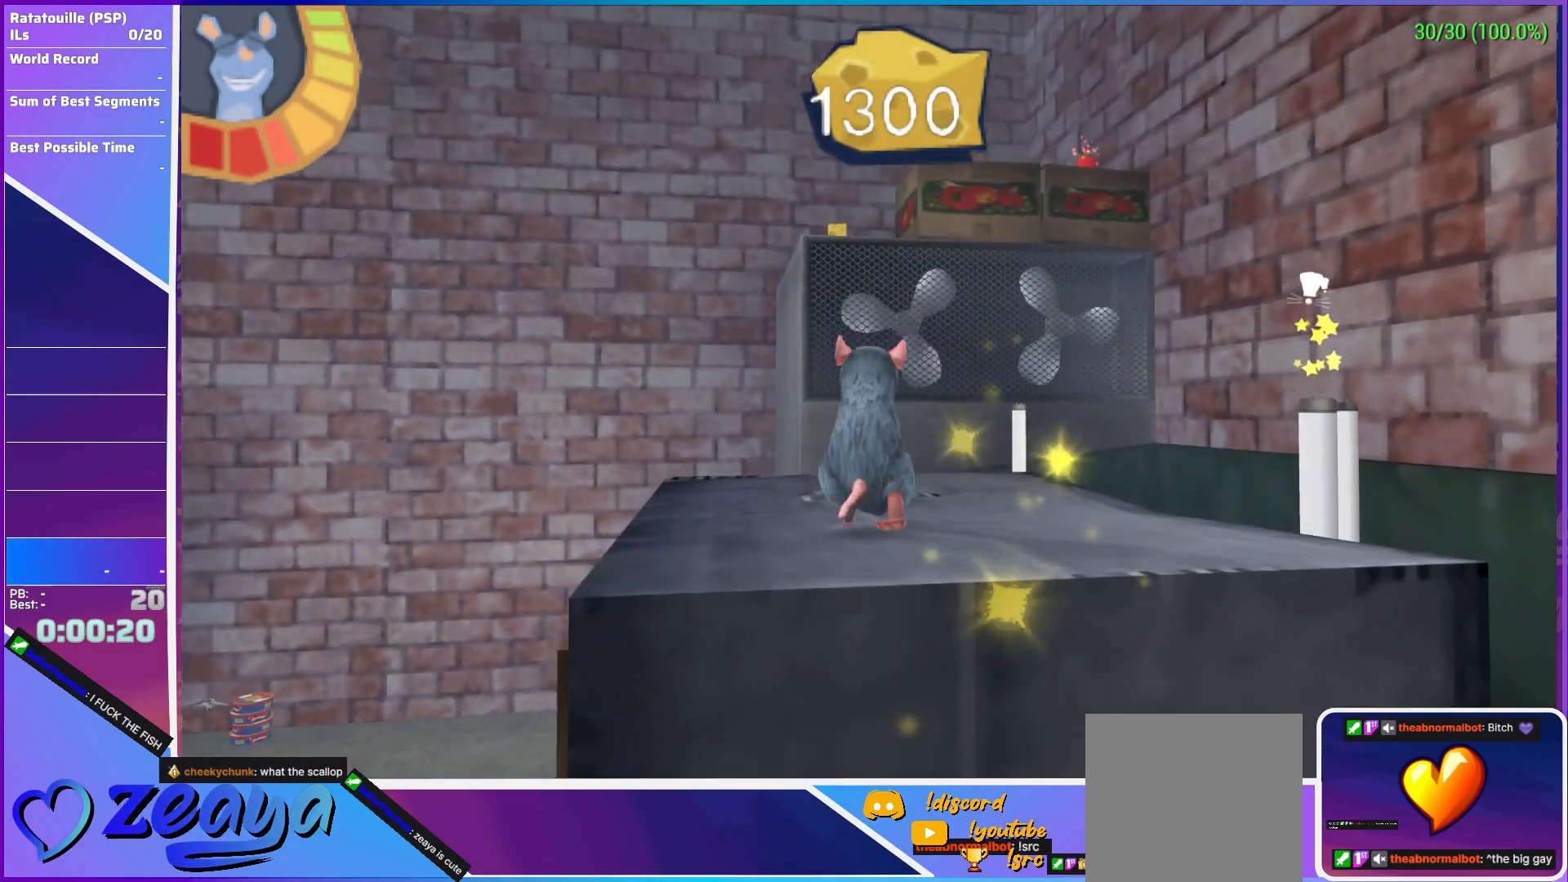
{"buttons": [], "left_stick": "up", "events": [[50, "B", "up"], [100, "B", "down"], [183, "B", "up"], [200, "L1", "down"], [317, "L1", "up"]]}
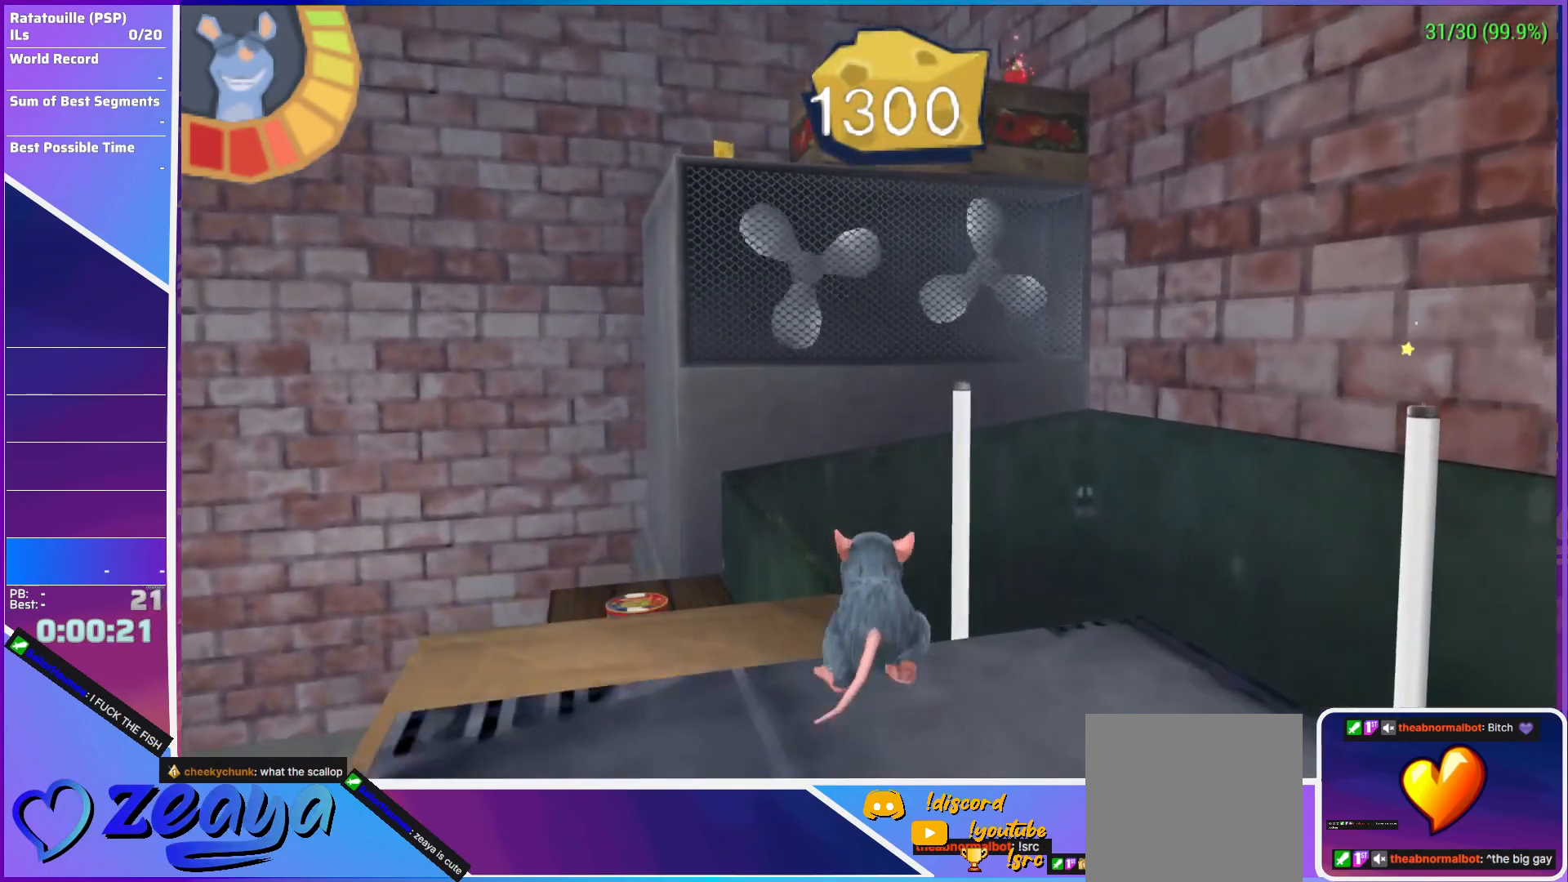
{"buttons": [], "left_stick": "up", "events": [[217, "L1", "down"], [283, "L1", "up"], [300, "left_stick", "up-left"], [400, "B", "down"], [467, "B", "up"], [483, "left_stick", "up"]]}
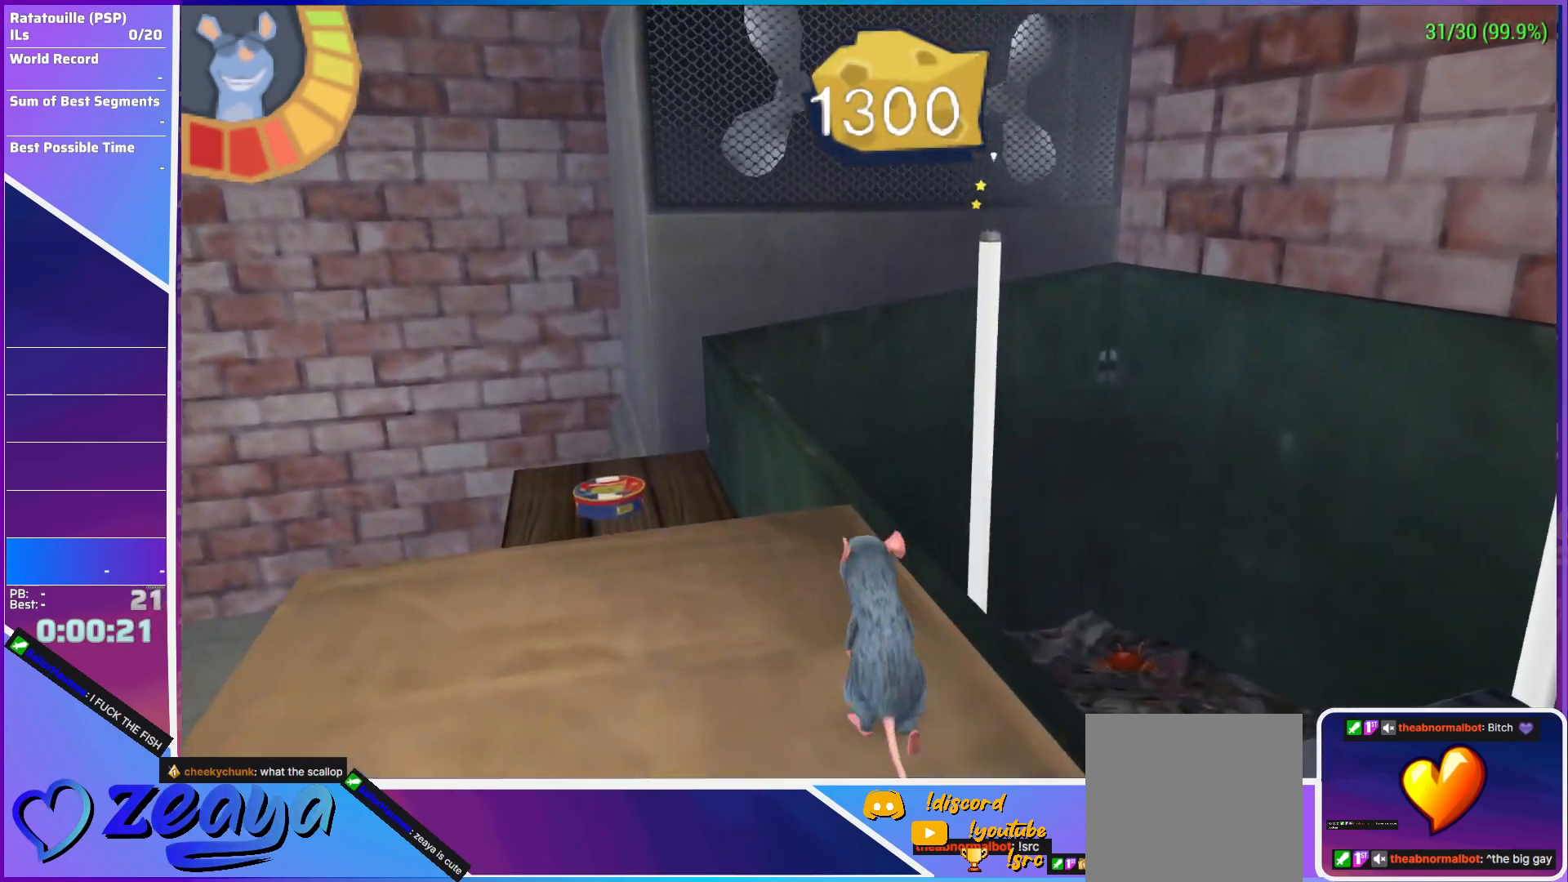
{"buttons": ["A"], "left_stick": "up", "events": [[17, "B", "down"], [67, "B", "up"], [117, "B", "down"], [183, "B", "up"], [217, "B", "down"], [267, "L1", "down"], [300, "B", "up"], [367, "L3", "down"], [450, "A", "down"], [450, "L3", "up"], [483, "L1", "up"]]}
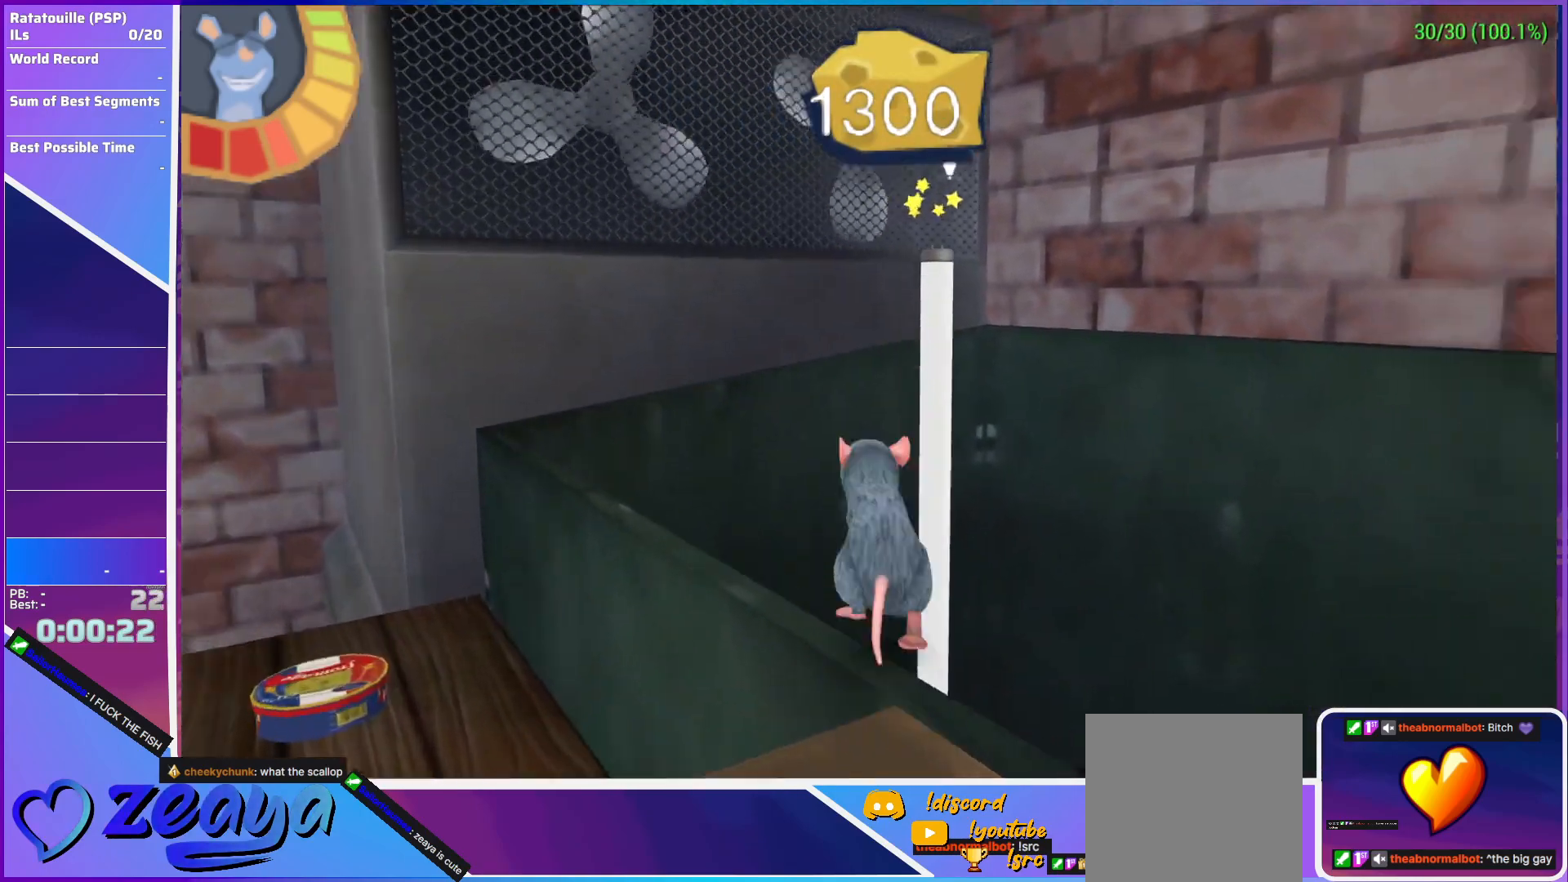
{"buttons": ["A"], "left_stick": "up", "events": [[250, "A", "up"], [350, "A", "down"]]}
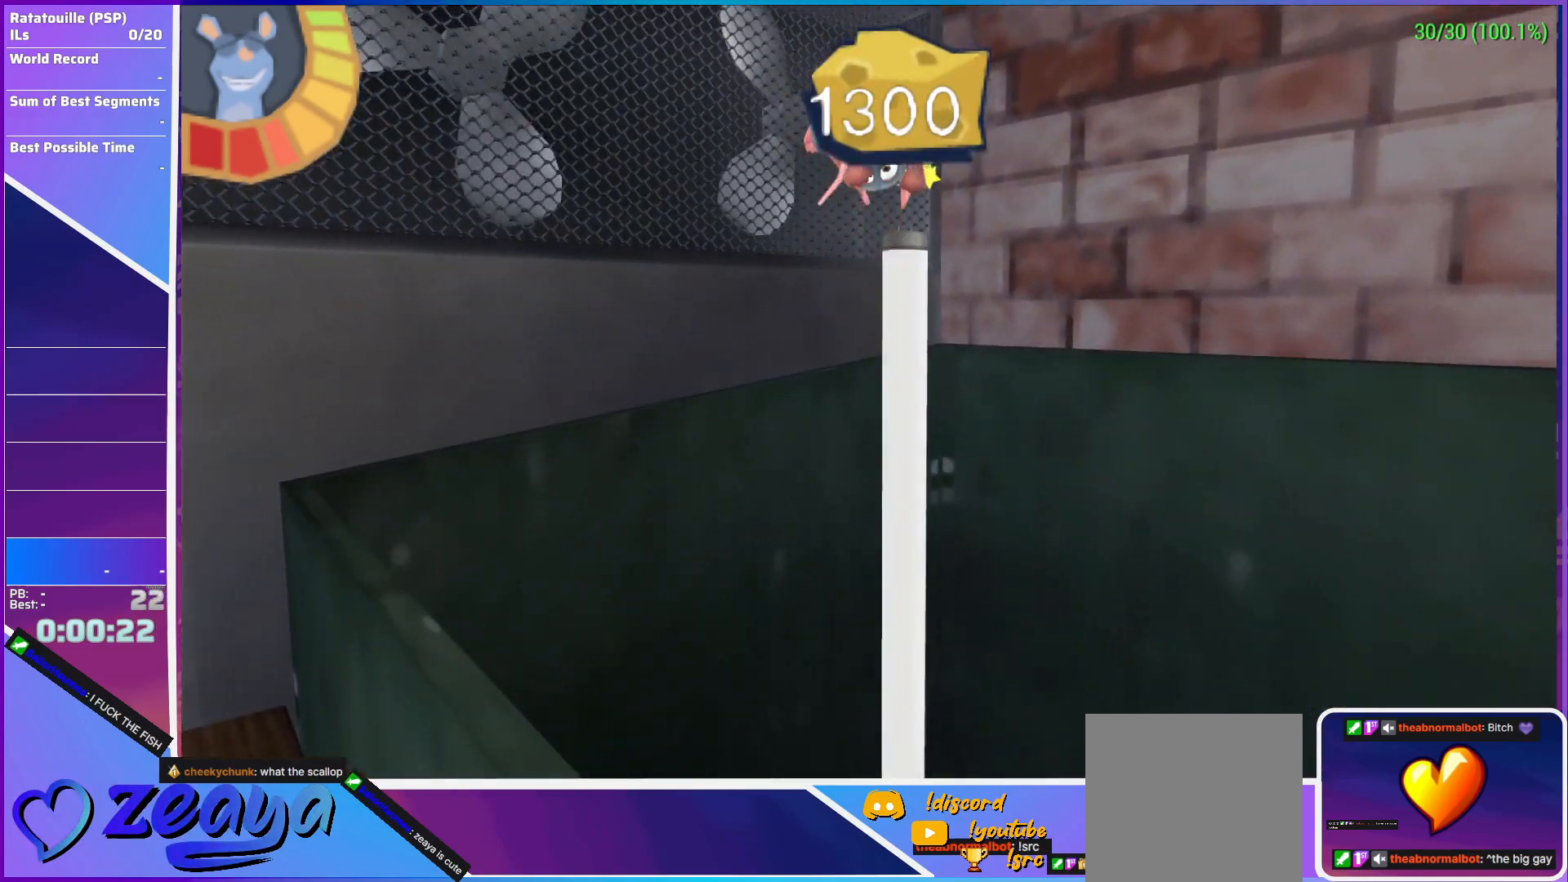
{"buttons": ["A"], "left_stick": "up-left", "events": [[50, "L2", "down"], [67, "A", "up"], [383, "left_stick", "up-left"], [450, "L2", "up"], [500, "A", "down"]]}
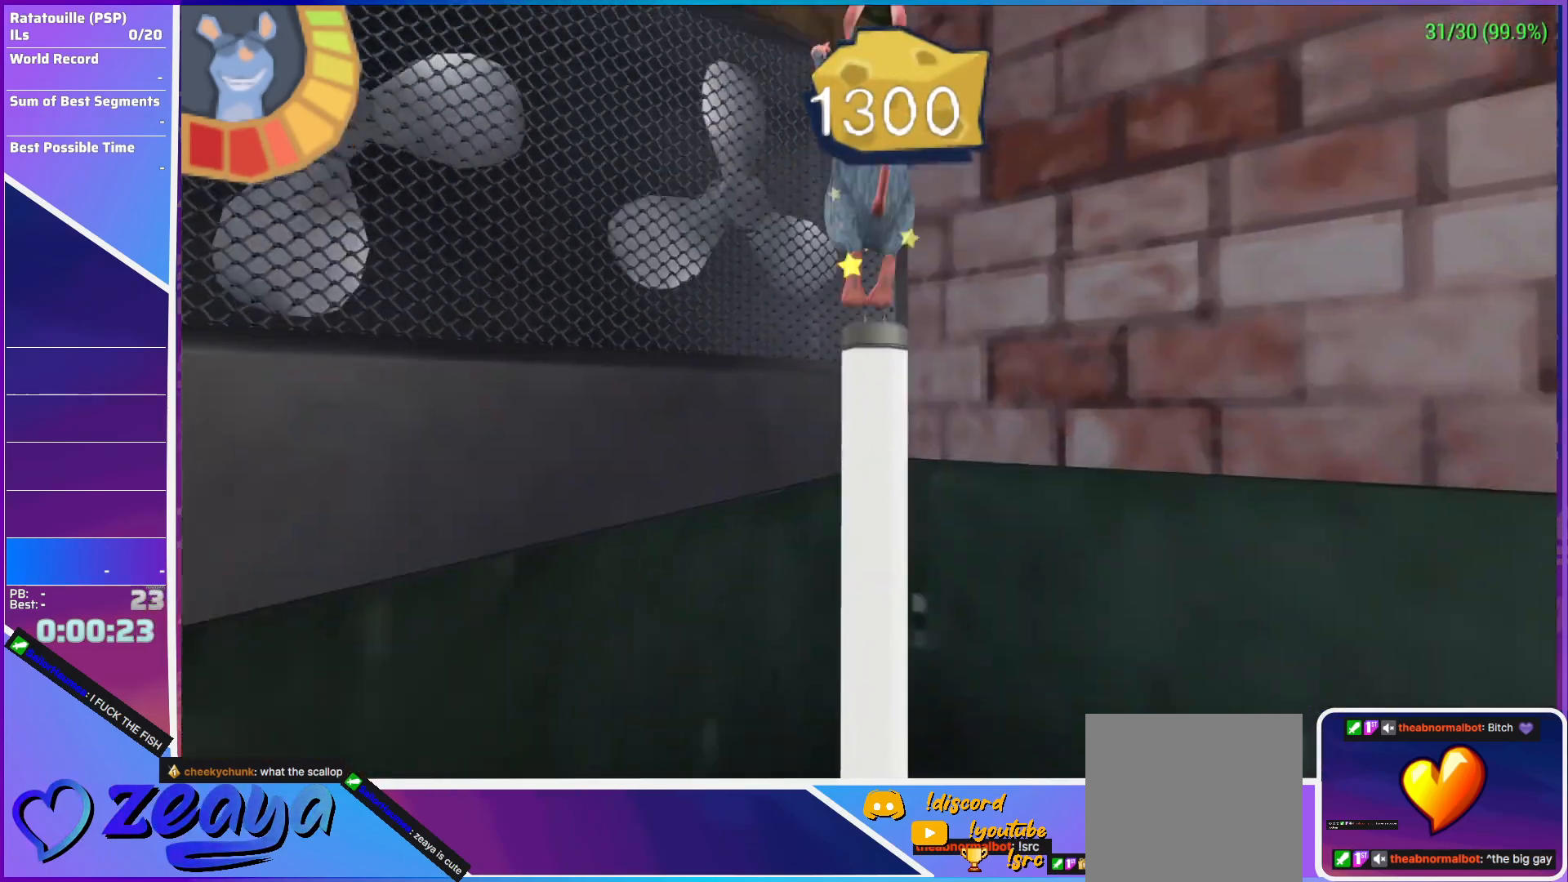
{"buttons": ["A", "L3"], "left_stick": "up-left", "events": [[67, "L3", "down"]]}